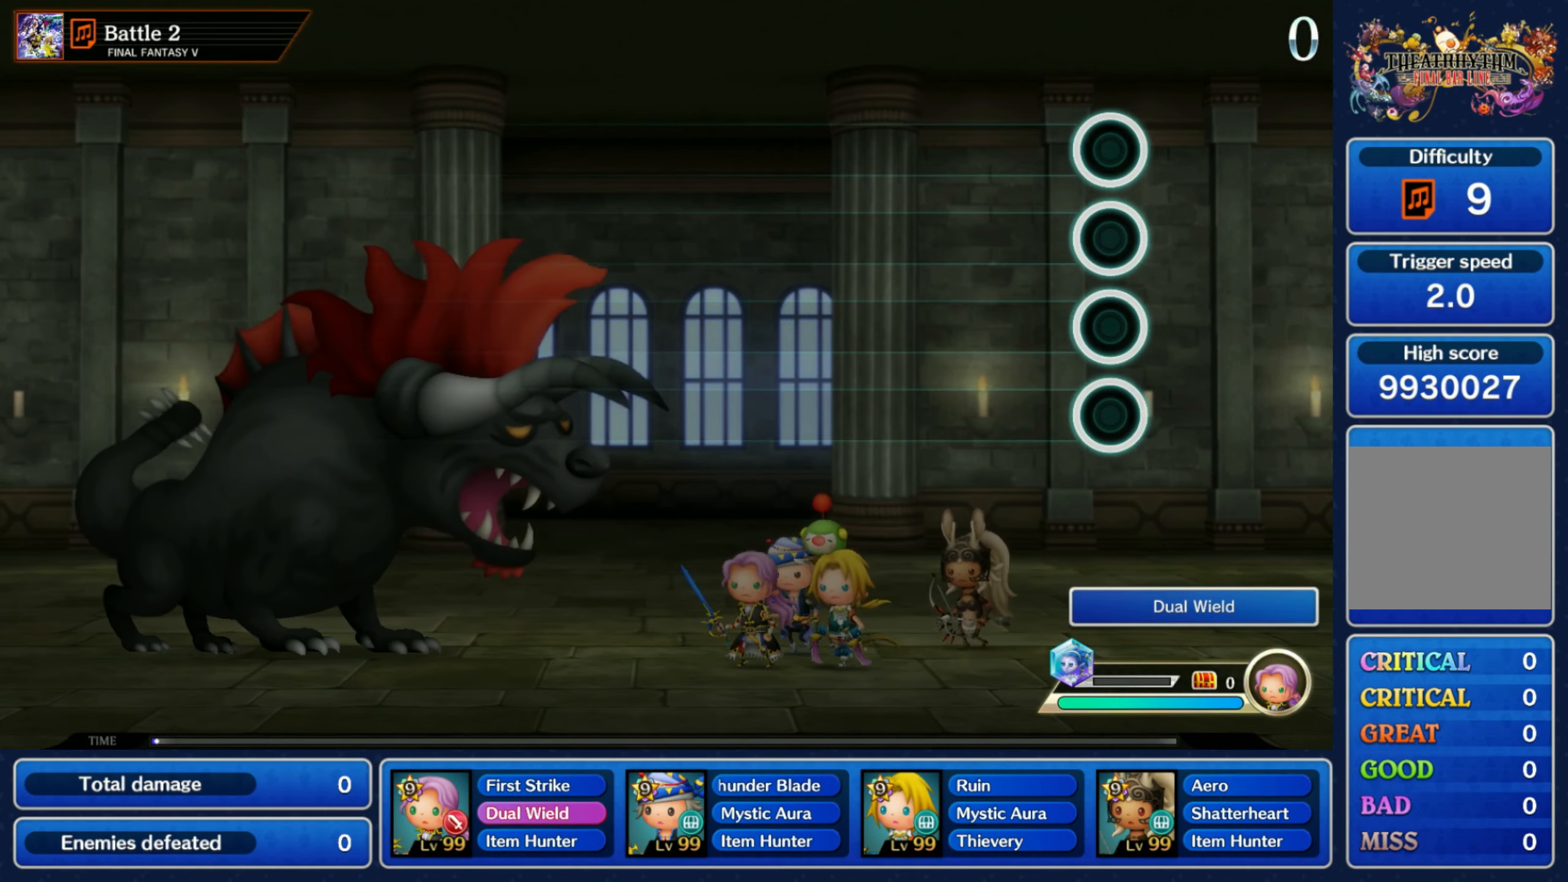
Gameplay with a controller (Nintendo layout); each line is a JSON object with the inputs held at the frame after it. "events" lists button and stick changes between this image and that frame as [ms after this image, input, new state], when the widget could be followed in between. Not read: L3 R3 SELECT START.
{"buttons": ["L2", "R1"], "left_stick": "center", "right_stick": "center", "events": [[366, "R1", "down"], [400, "L2", "down"]]}
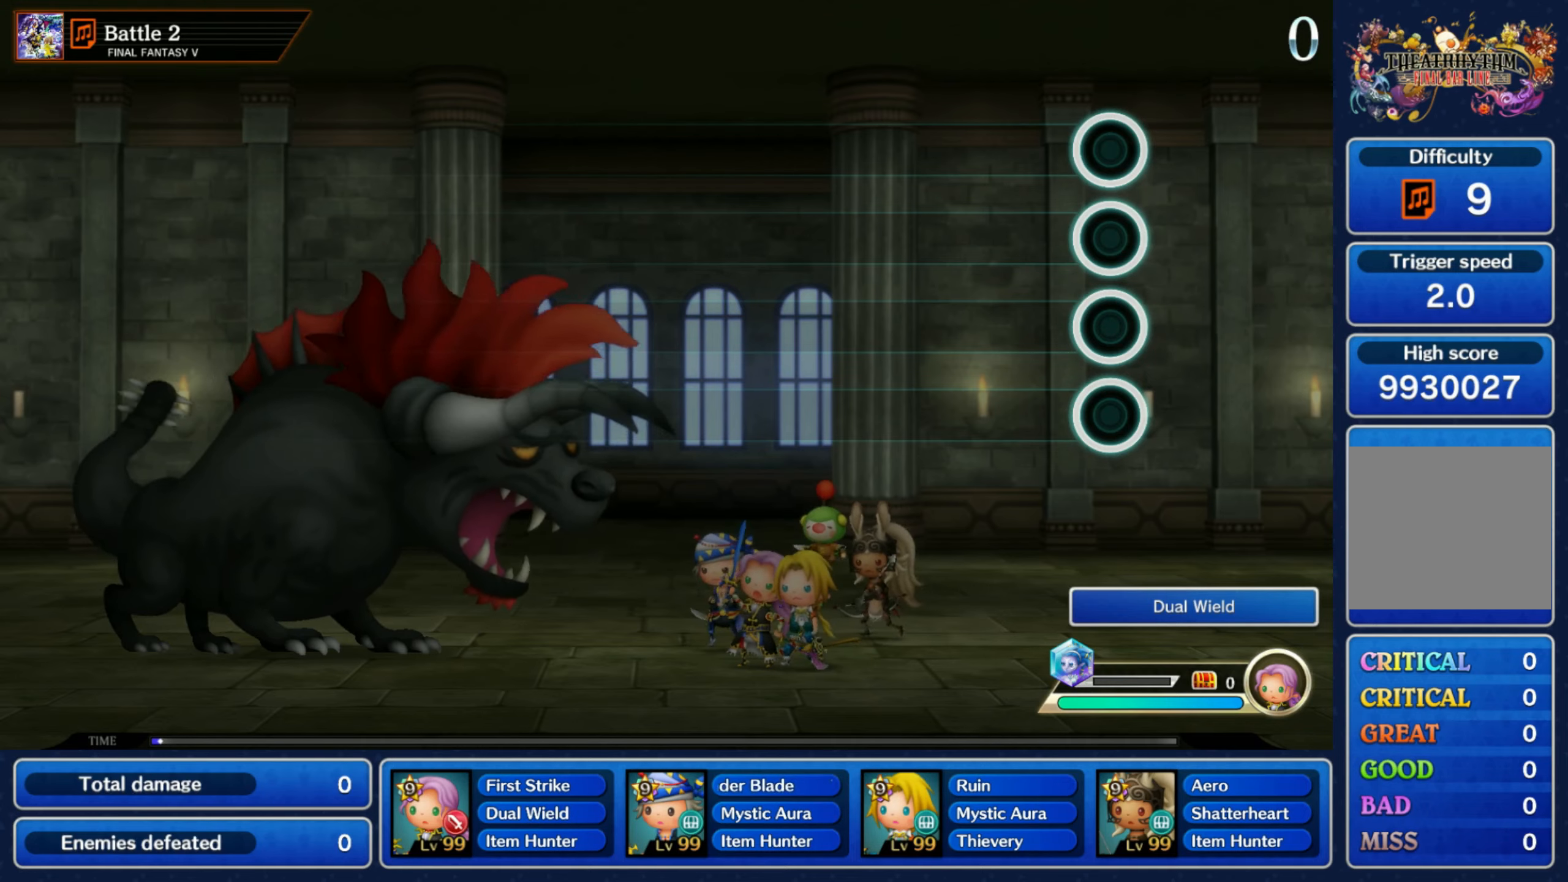
{"buttons": [], "left_stick": "center", "right_stick": "center", "events": [[100, "R1", "up"], [166, "L2", "up"]]}
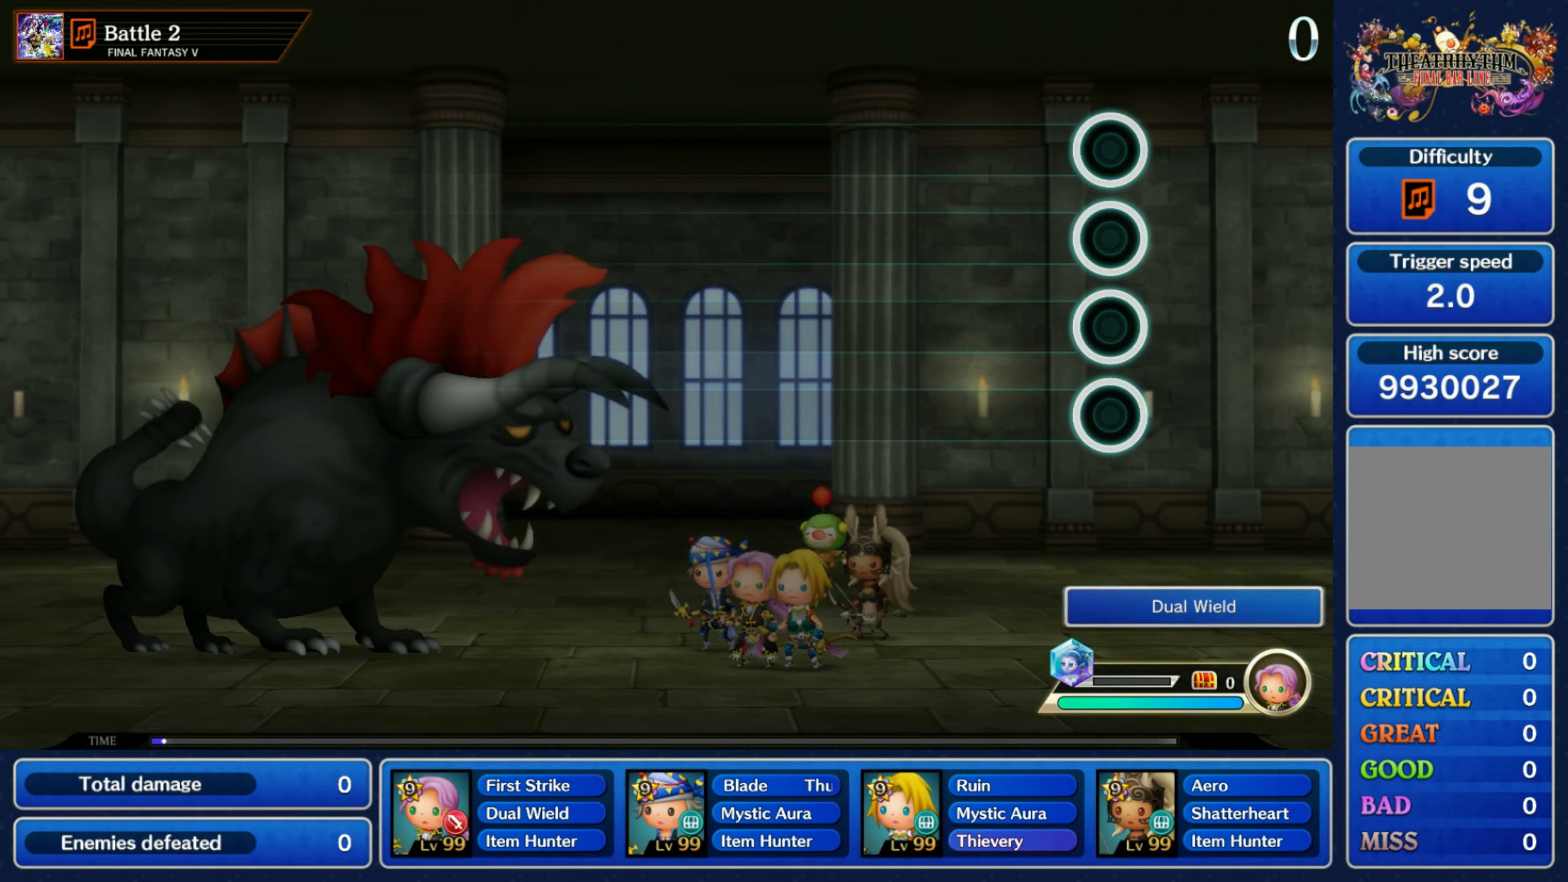
{"buttons": [], "left_stick": "center", "right_stick": "center", "events": []}
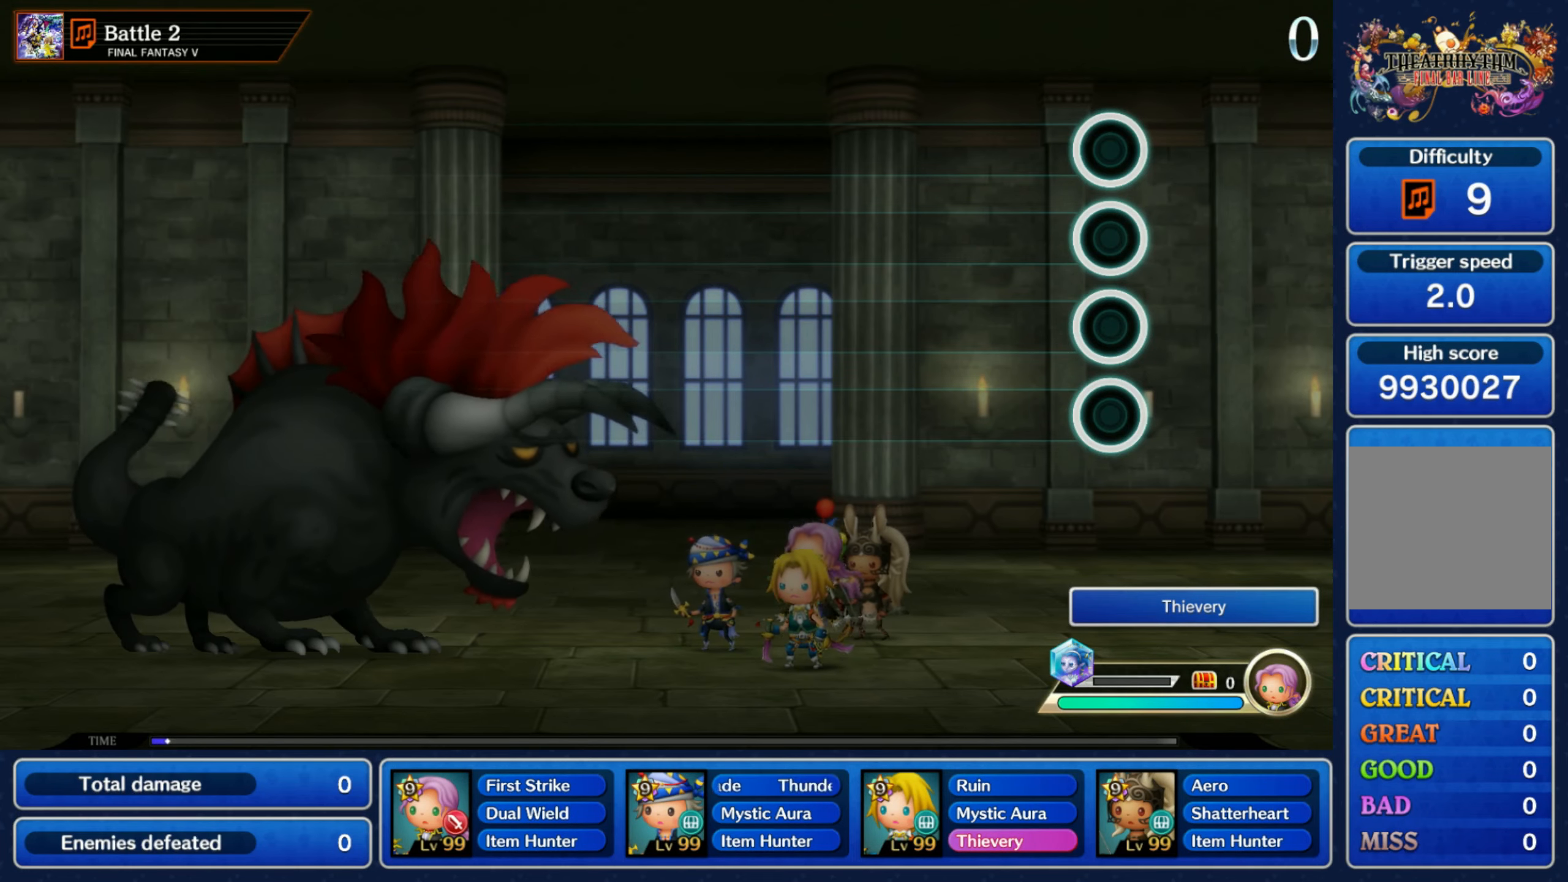
{"buttons": [], "left_stick": "center", "right_stick": "center", "events": []}
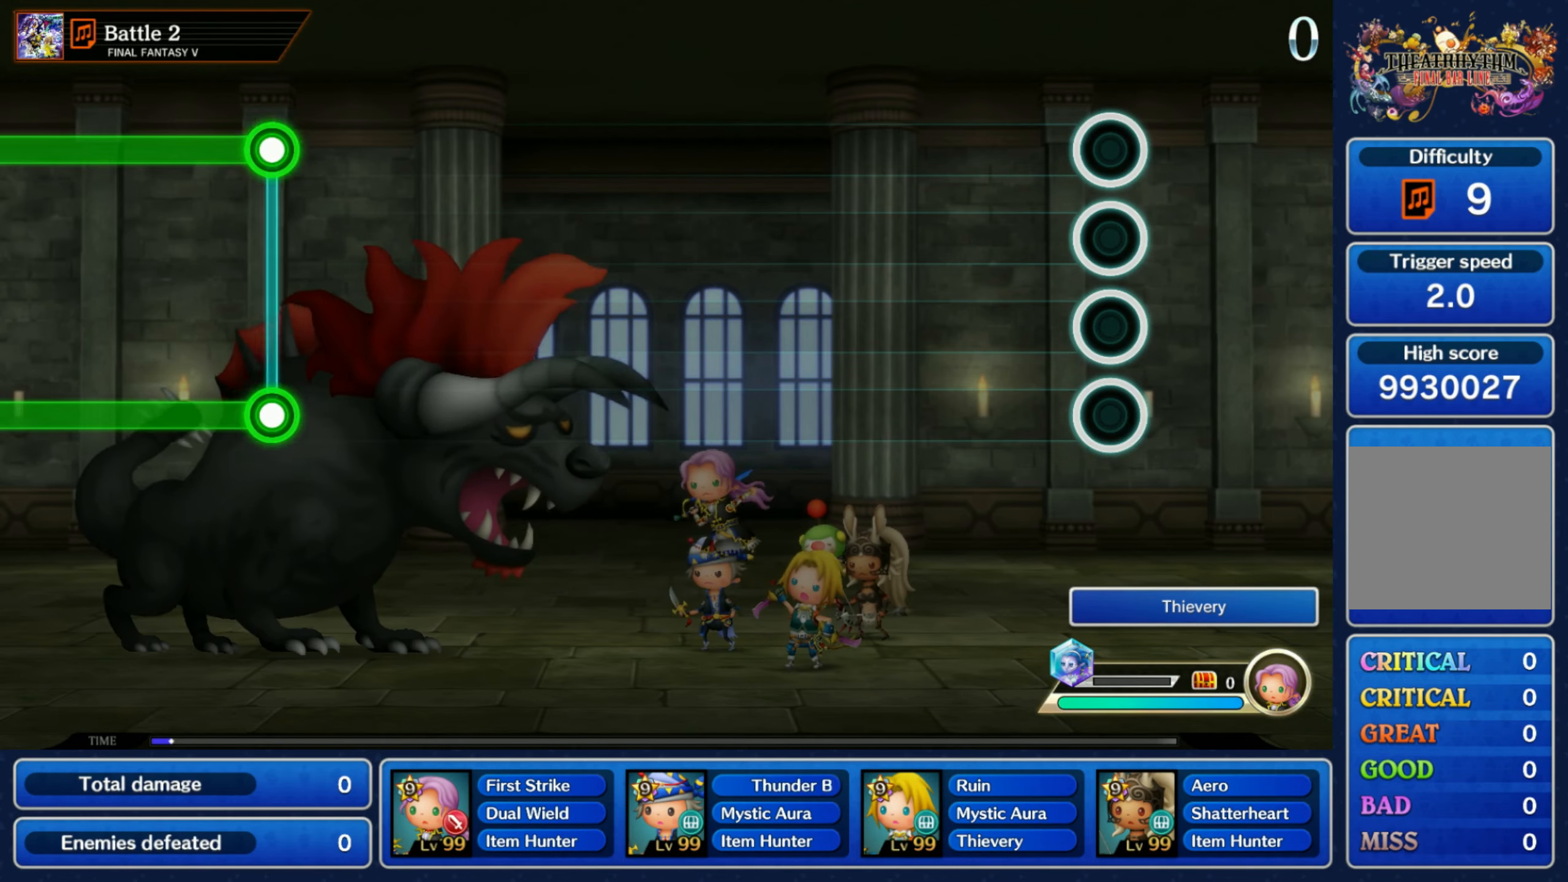
{"buttons": [], "left_stick": "center", "right_stick": "center", "events": []}
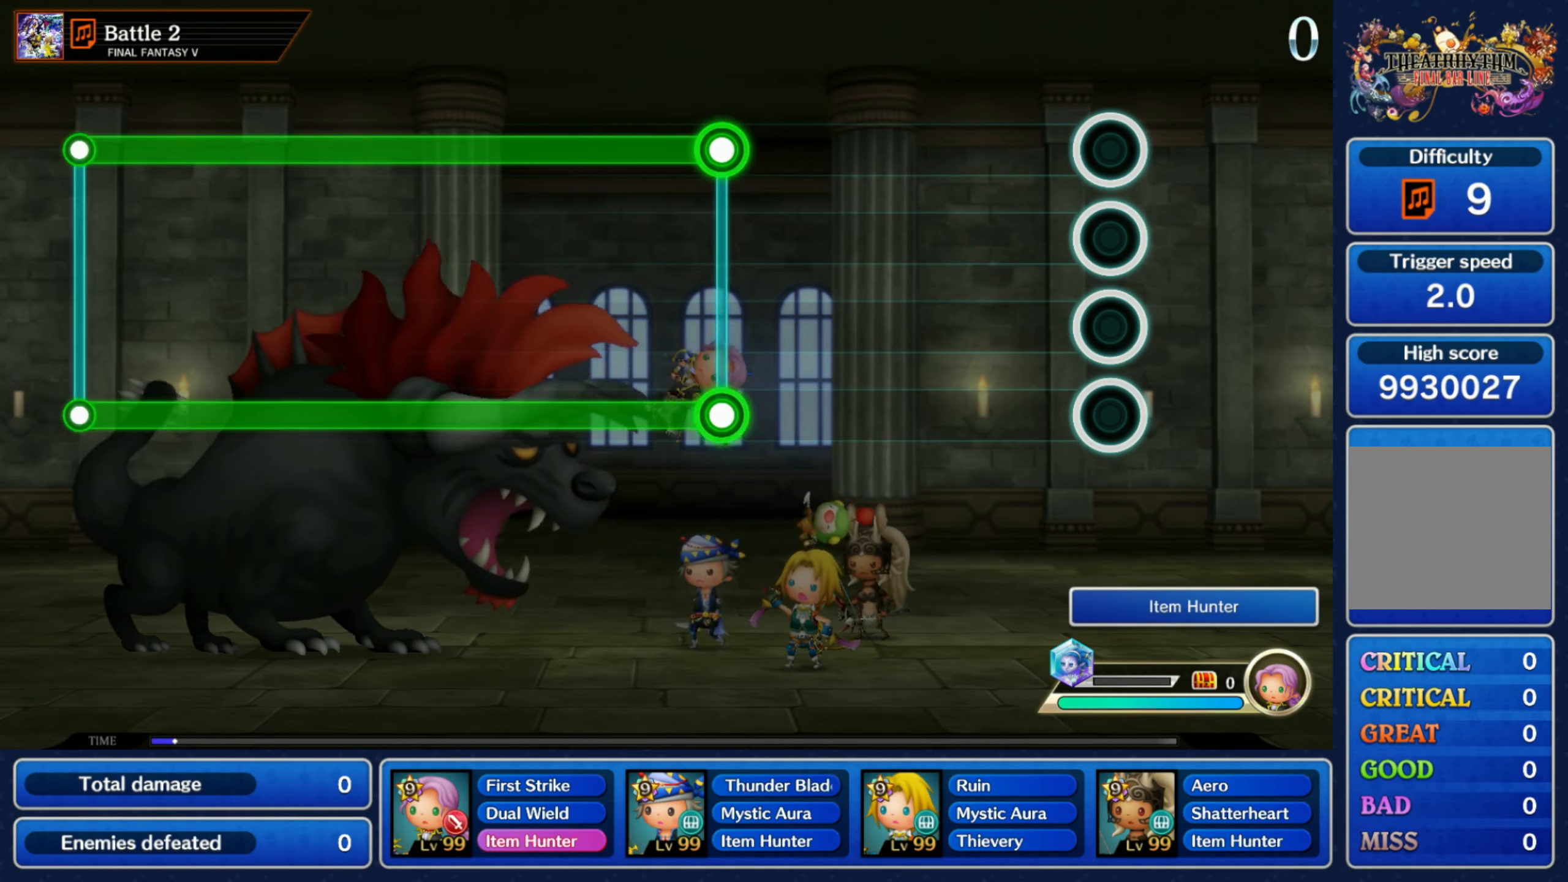
{"buttons": ["L1", "R1"], "left_stick": "center", "right_stick": "center", "events": [[466, "L1", "down"], [466, "R1", "down"]]}
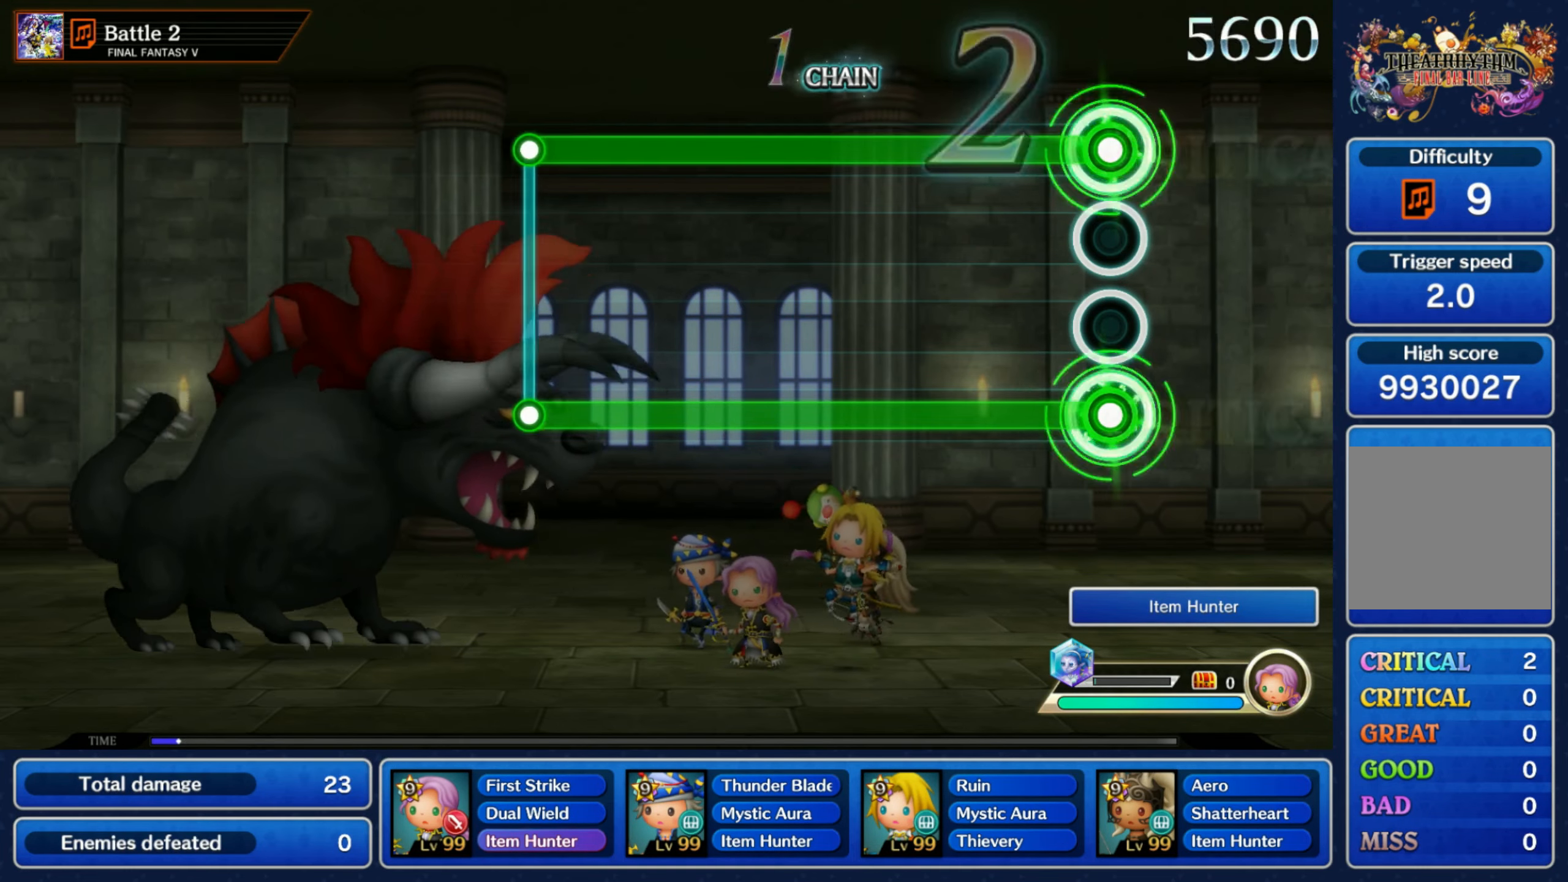
{"buttons": ["L1", "R1"], "left_stick": "center", "right_stick": "center", "events": []}
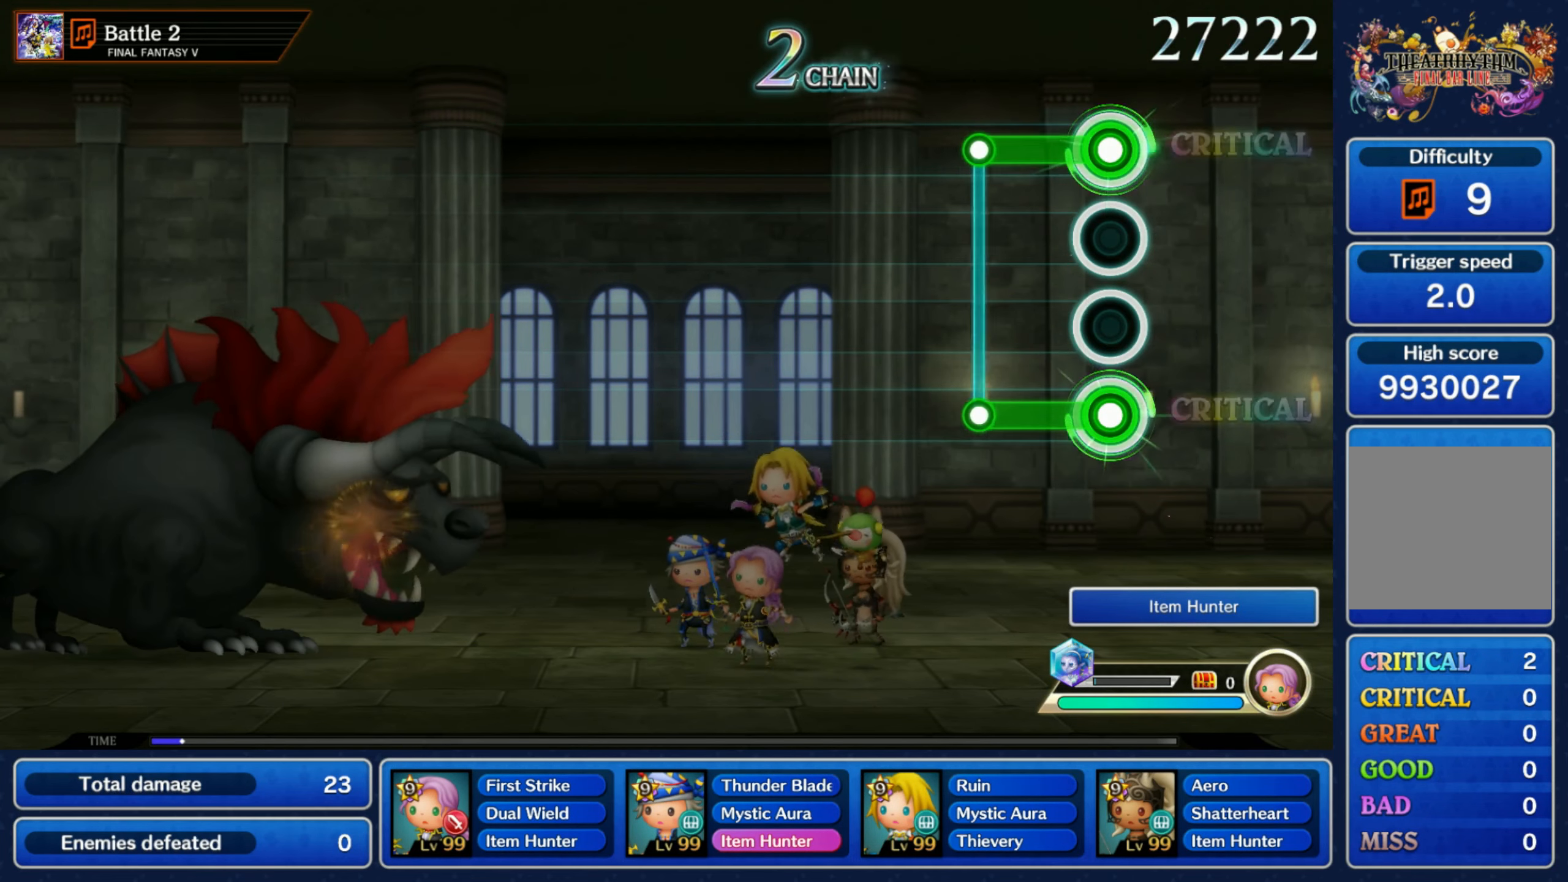
{"buttons": [], "left_stick": "center", "right_stick": "center", "events": [[166, "L1", "up"], [166, "R1", "up"]]}
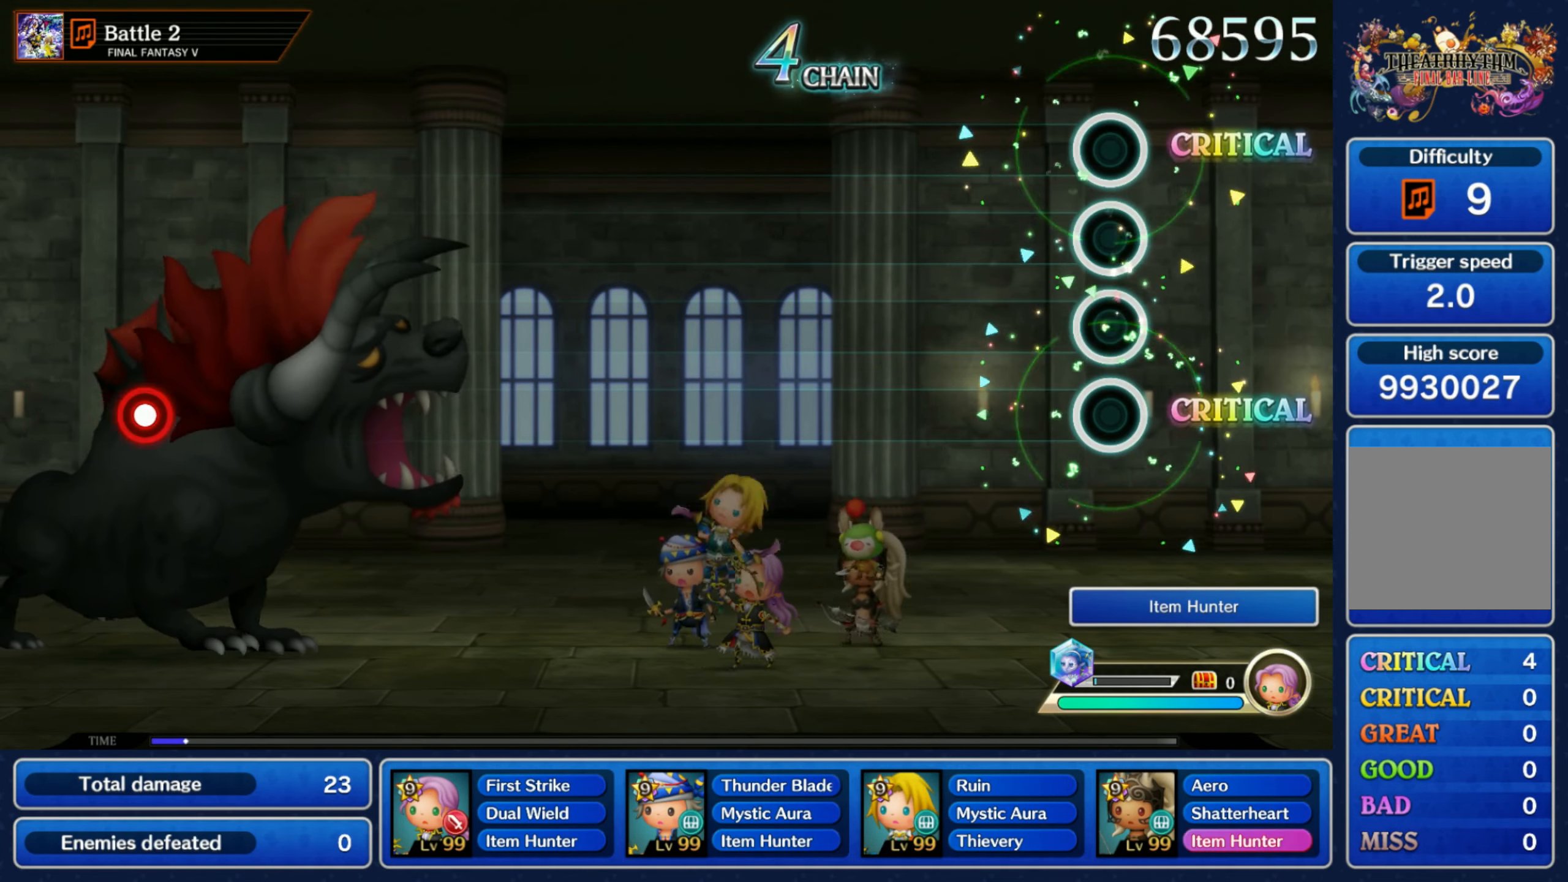
{"buttons": [], "left_stick": "center", "right_stick": "center", "events": []}
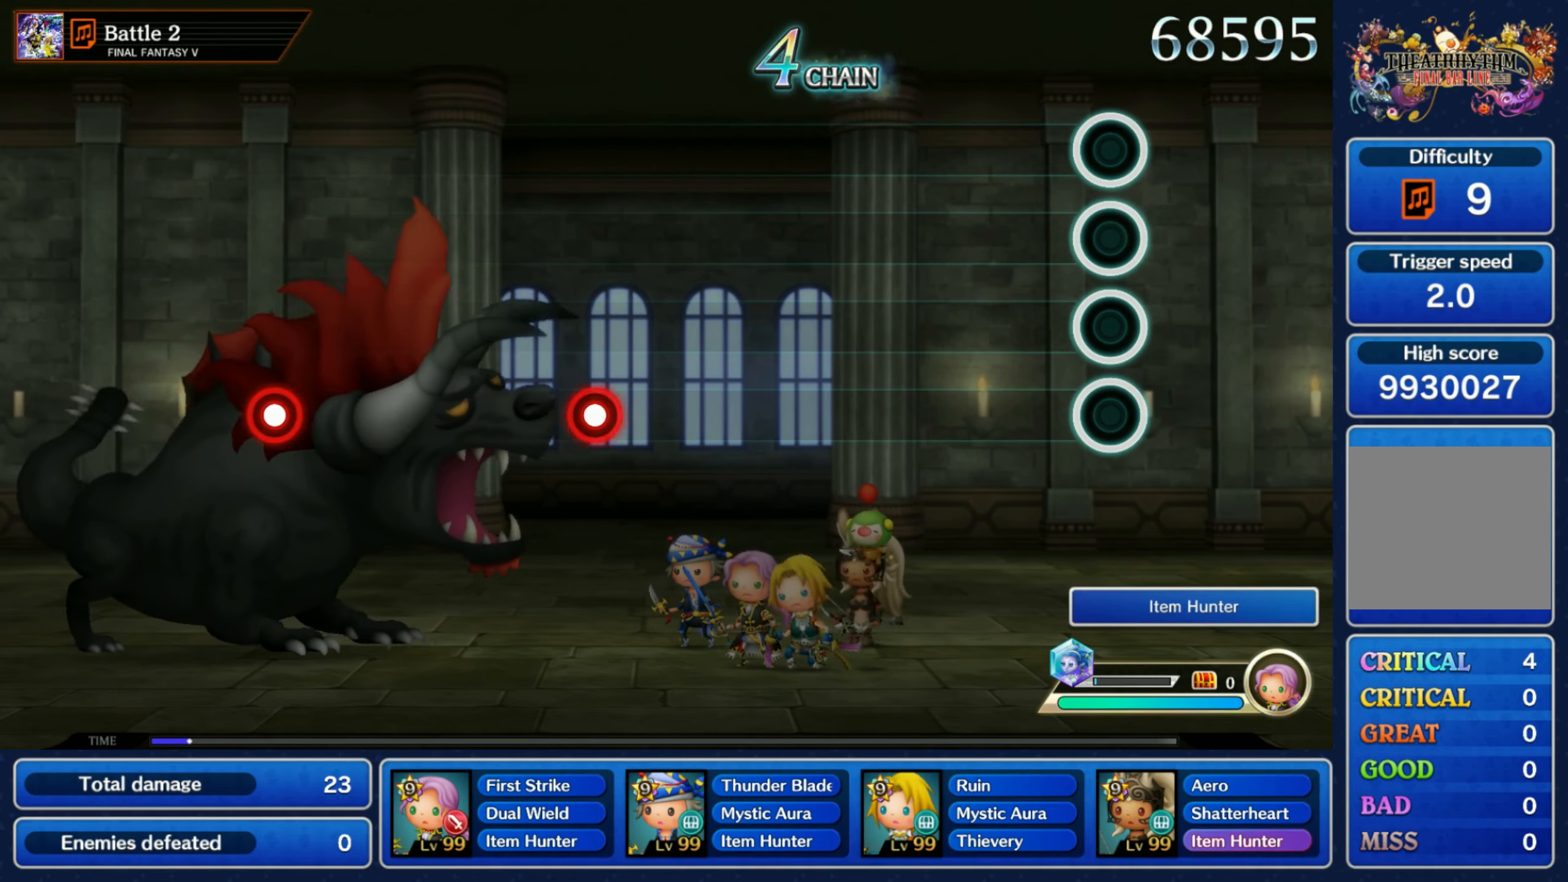
{"buttons": [], "left_stick": "center", "right_stick": "center", "events": []}
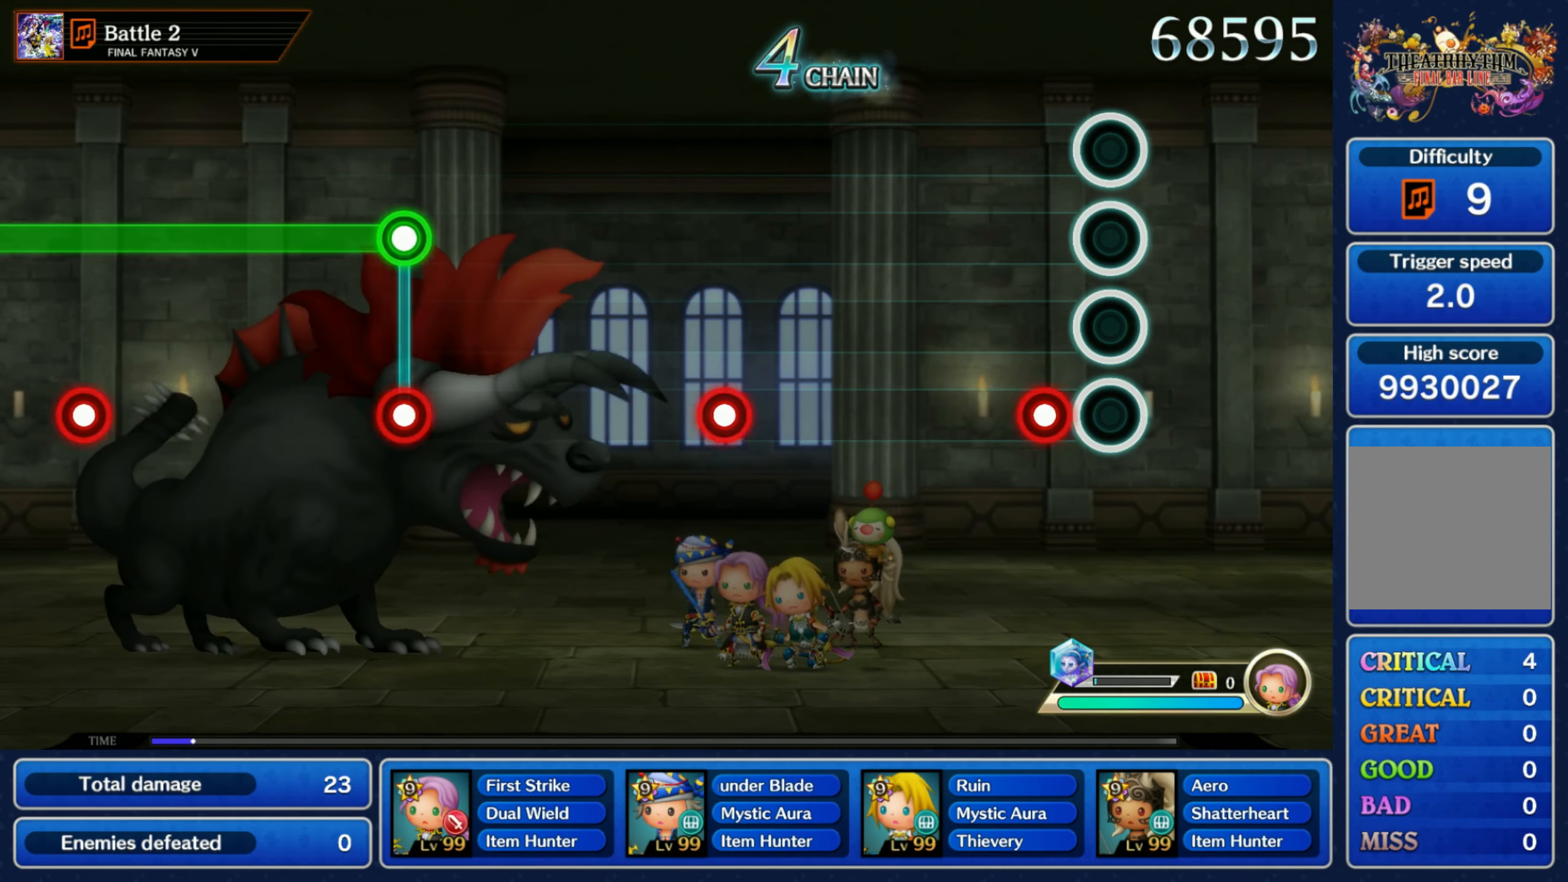
{"buttons": ["R1"], "left_stick": "center", "right_stick": "center", "events": [[100, "R1", "down"], [183, "R1", "up"], [467, "R1", "down"]]}
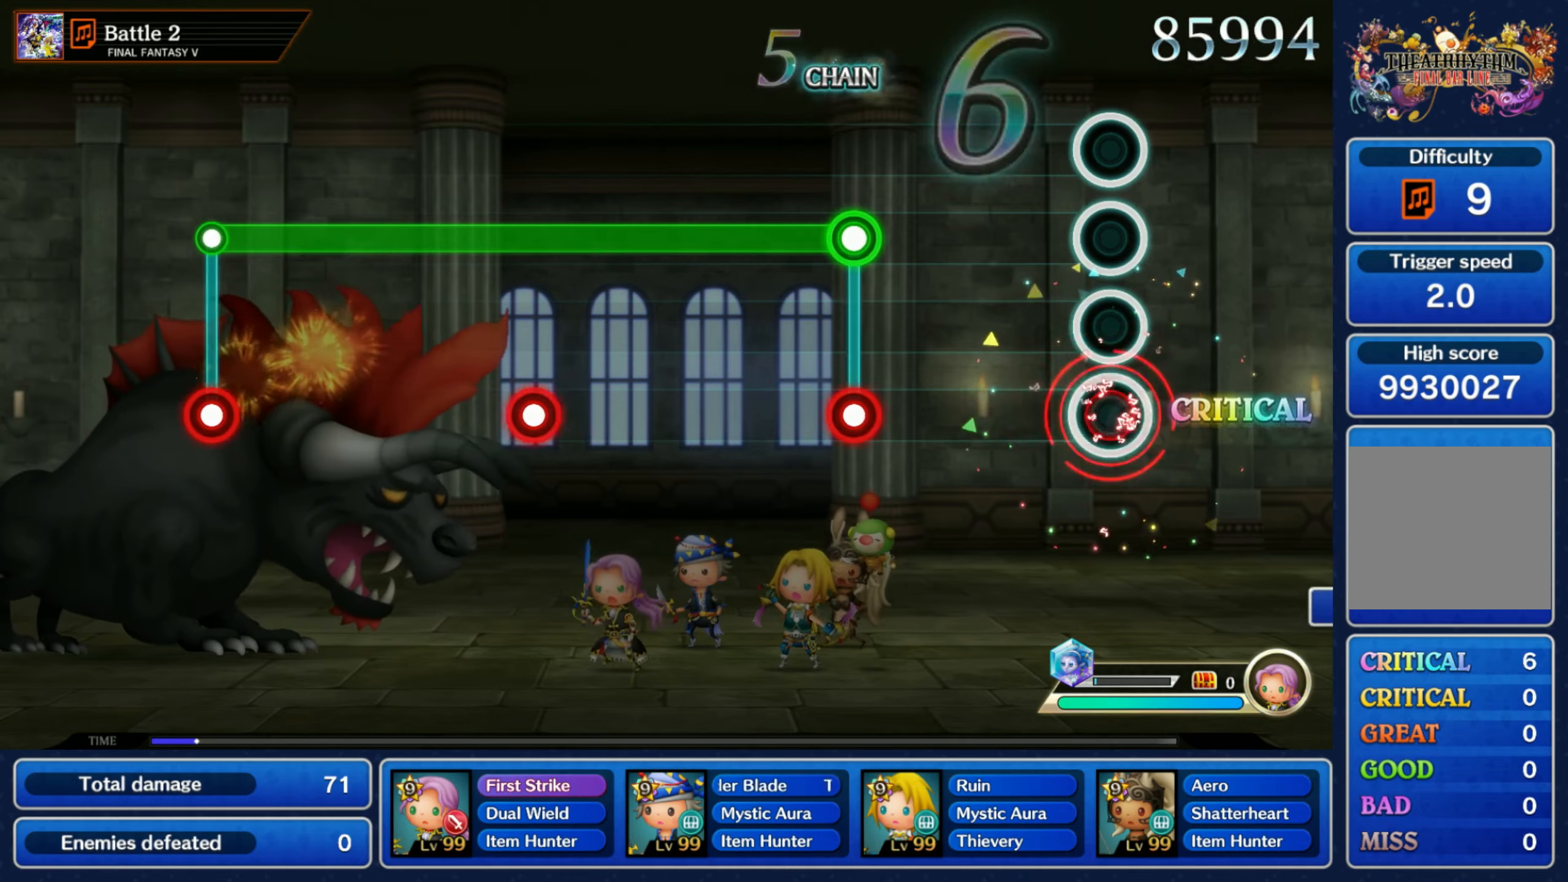
{"buttons": ["L1"], "left_stick": "center", "right_stick": "center", "events": [[50, "R1", "up"], [300, "L1", "down"], [300, "R1", "down"], [383, "R1", "up"]]}
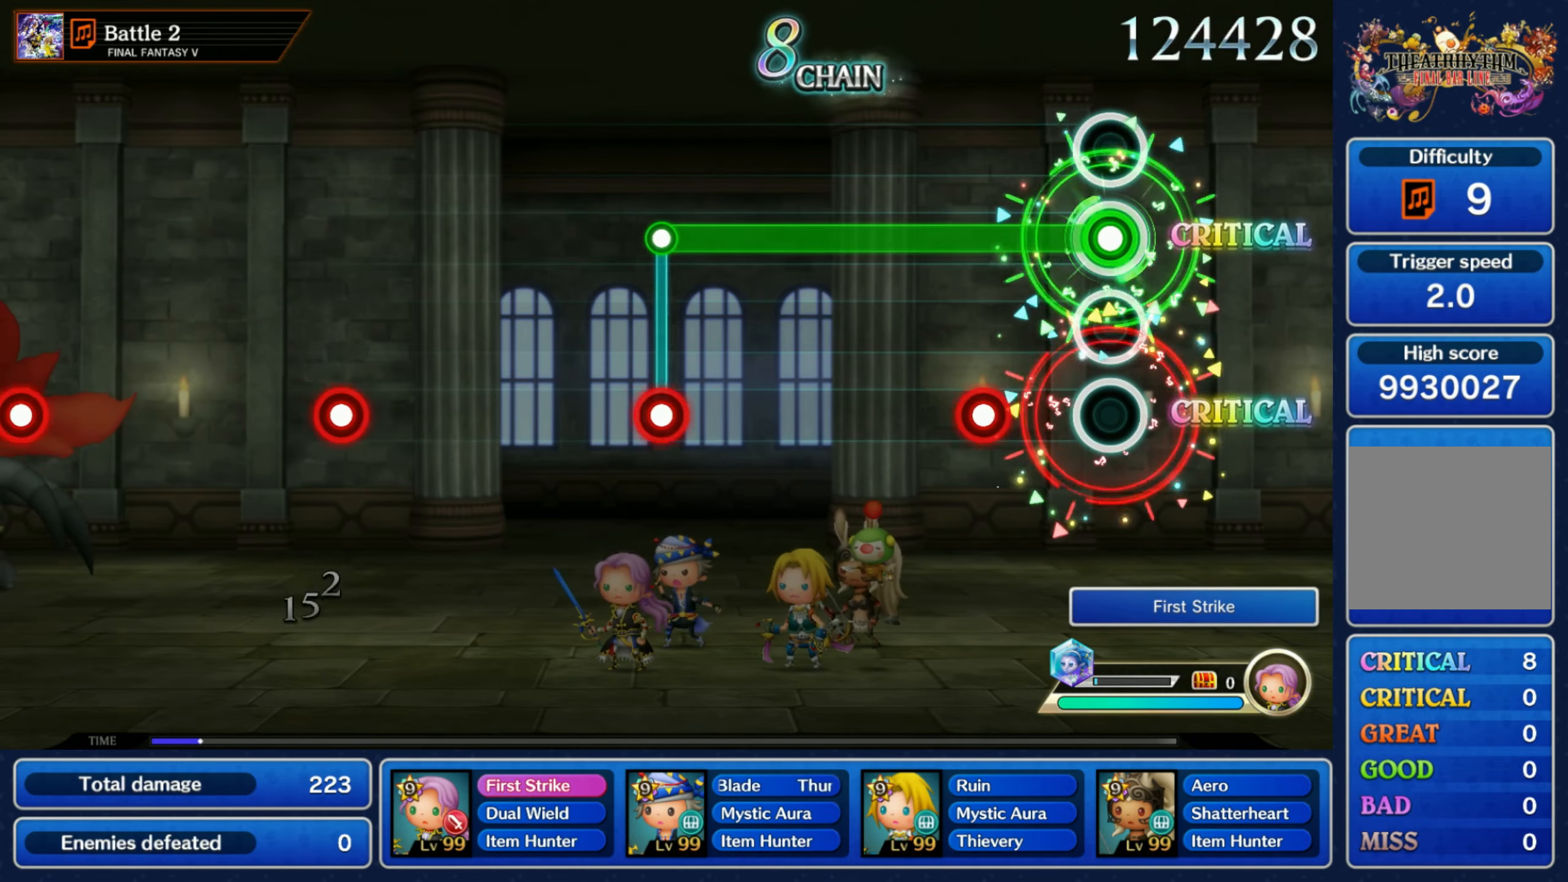
{"buttons": ["L1"], "left_stick": "center", "right_stick": "center", "events": [[167, "R1", "down"], [233, "R1", "up"]]}
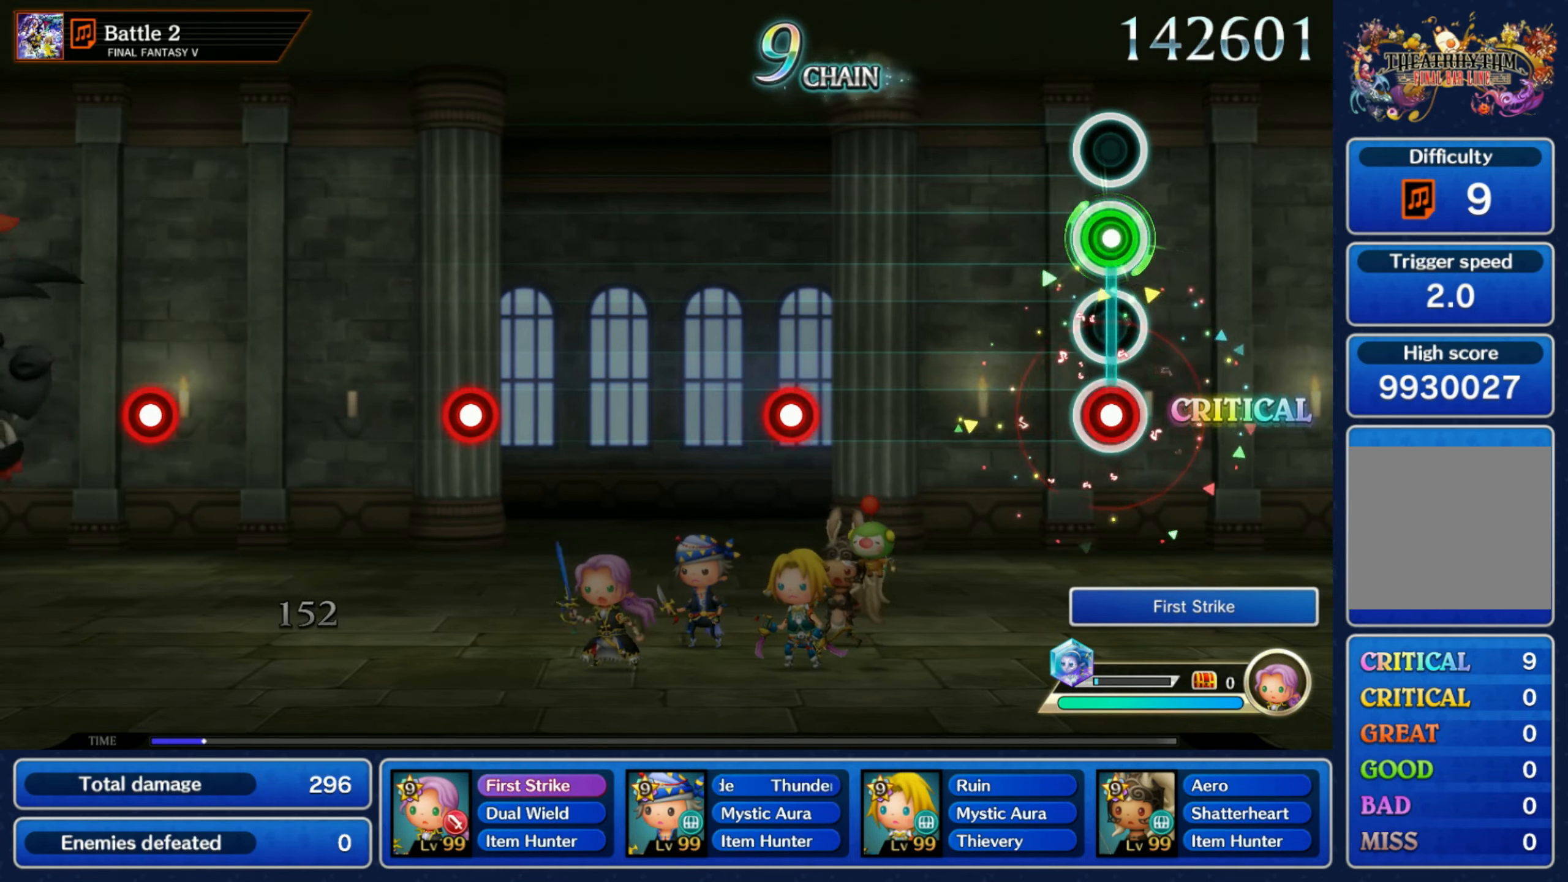
{"buttons": [], "left_stick": "center", "right_stick": "center", "events": [[17, "R1", "down"], [33, "L1", "up"], [83, "R1", "up"], [367, "R1", "down"], [467, "R1", "up"]]}
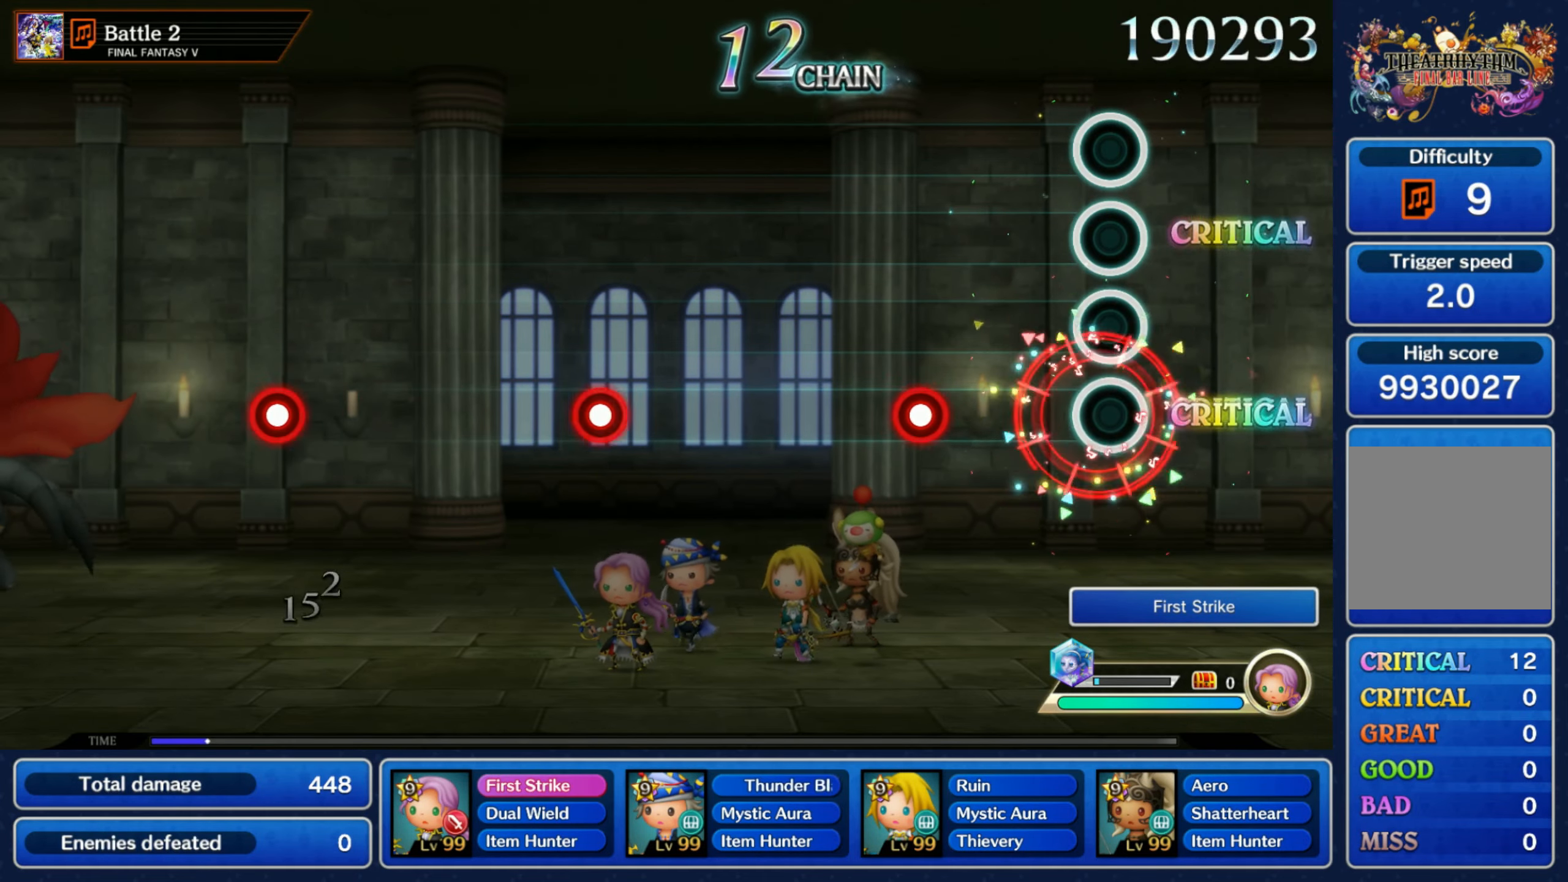
{"buttons": [], "left_stick": "center", "right_stick": "center", "events": [[217, "R1", "down"], [300, "R1", "up"]]}
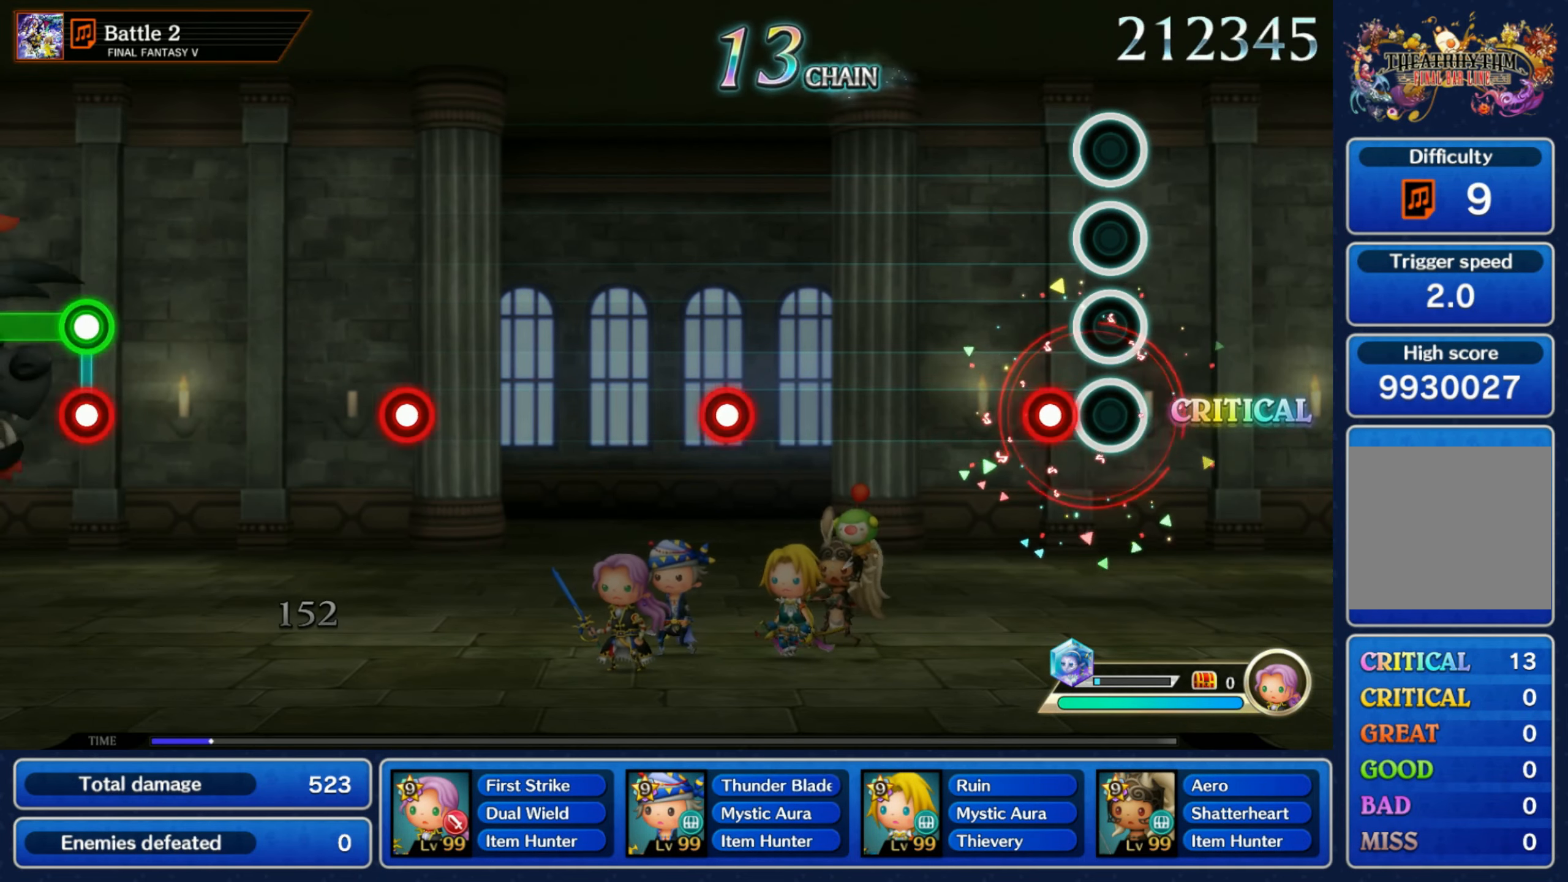
{"buttons": ["R1"], "left_stick": "center", "right_stick": "center", "events": [[100, "R1", "down"], [183, "R1", "up"], [433, "R1", "down"]]}
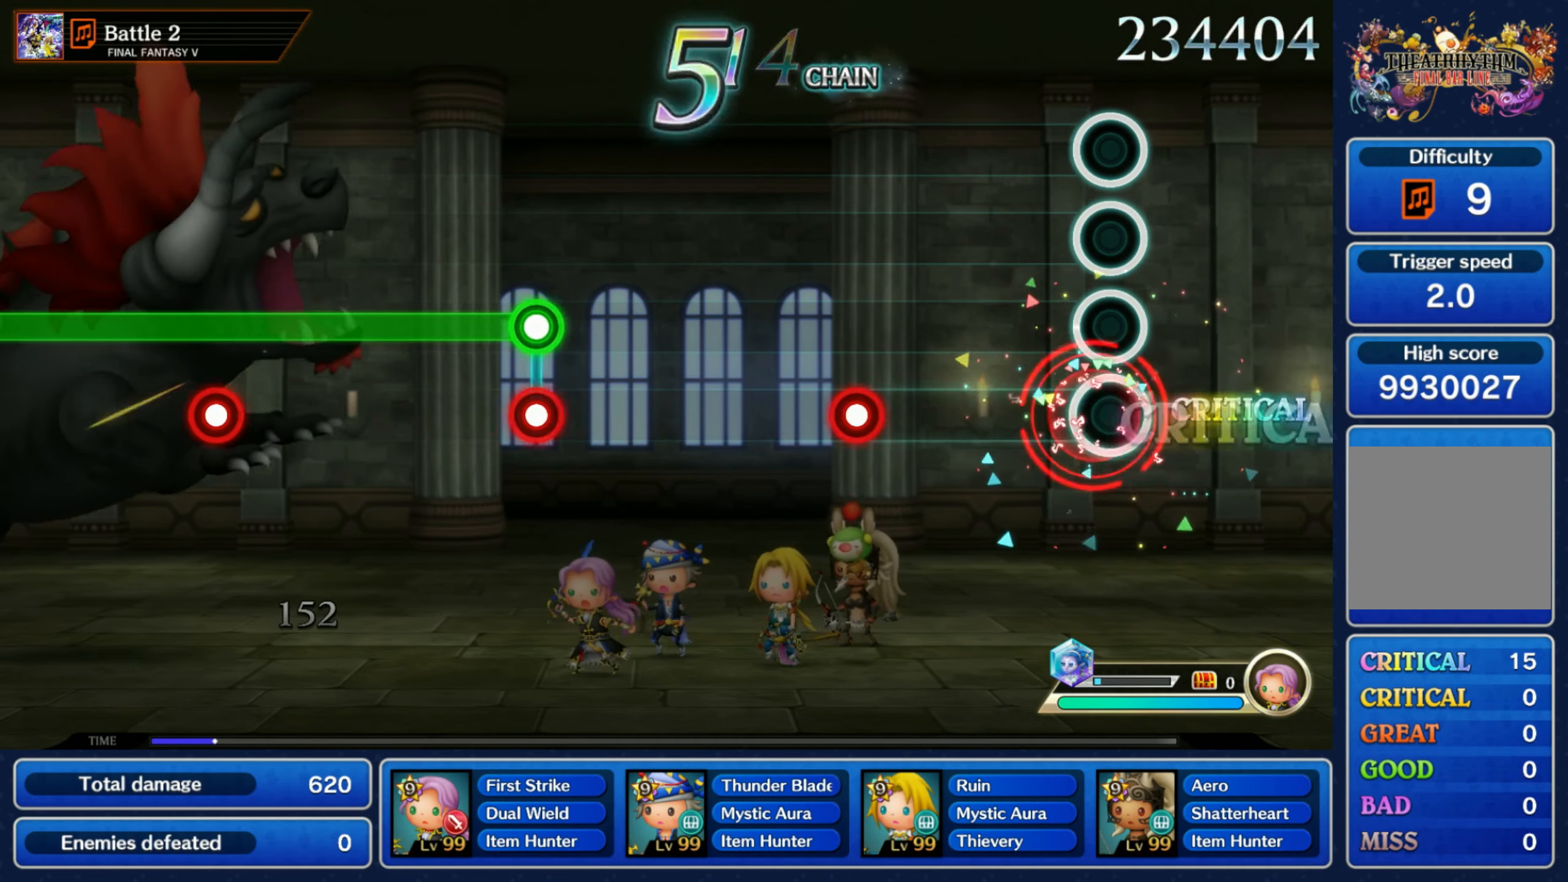
{"buttons": [], "left_stick": "center", "right_stick": "center", "events": [[17, "R1", "up"], [283, "R1", "down"], [383, "R1", "up"]]}
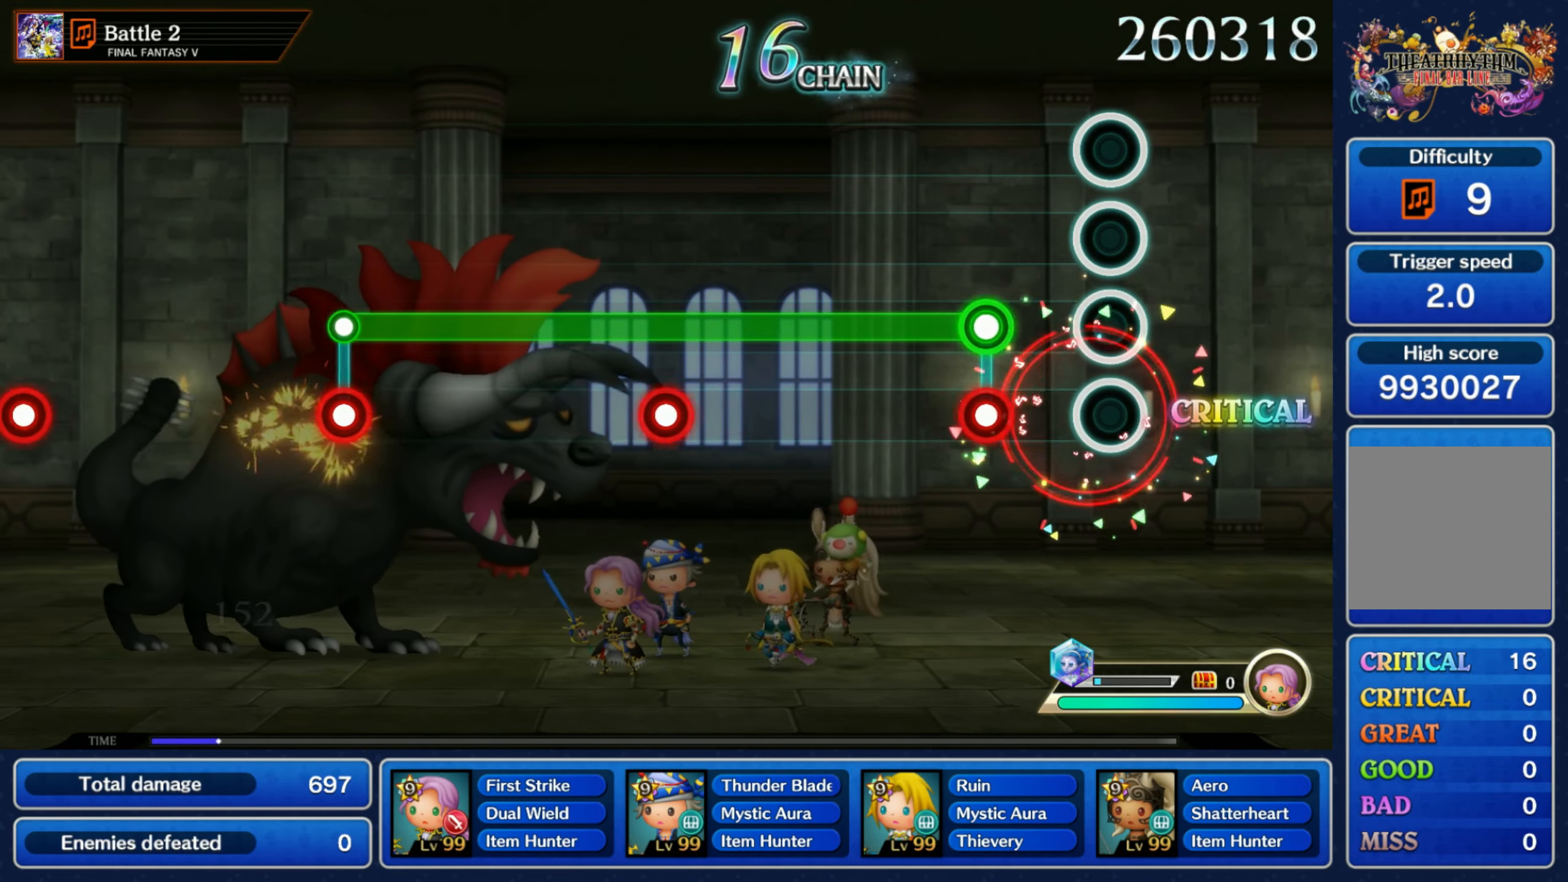
{"buttons": ["L1"], "left_stick": "center", "right_stick": "center", "events": [[150, "L1", "down"], [150, "R1", "down"], [233, "R1", "up"]]}
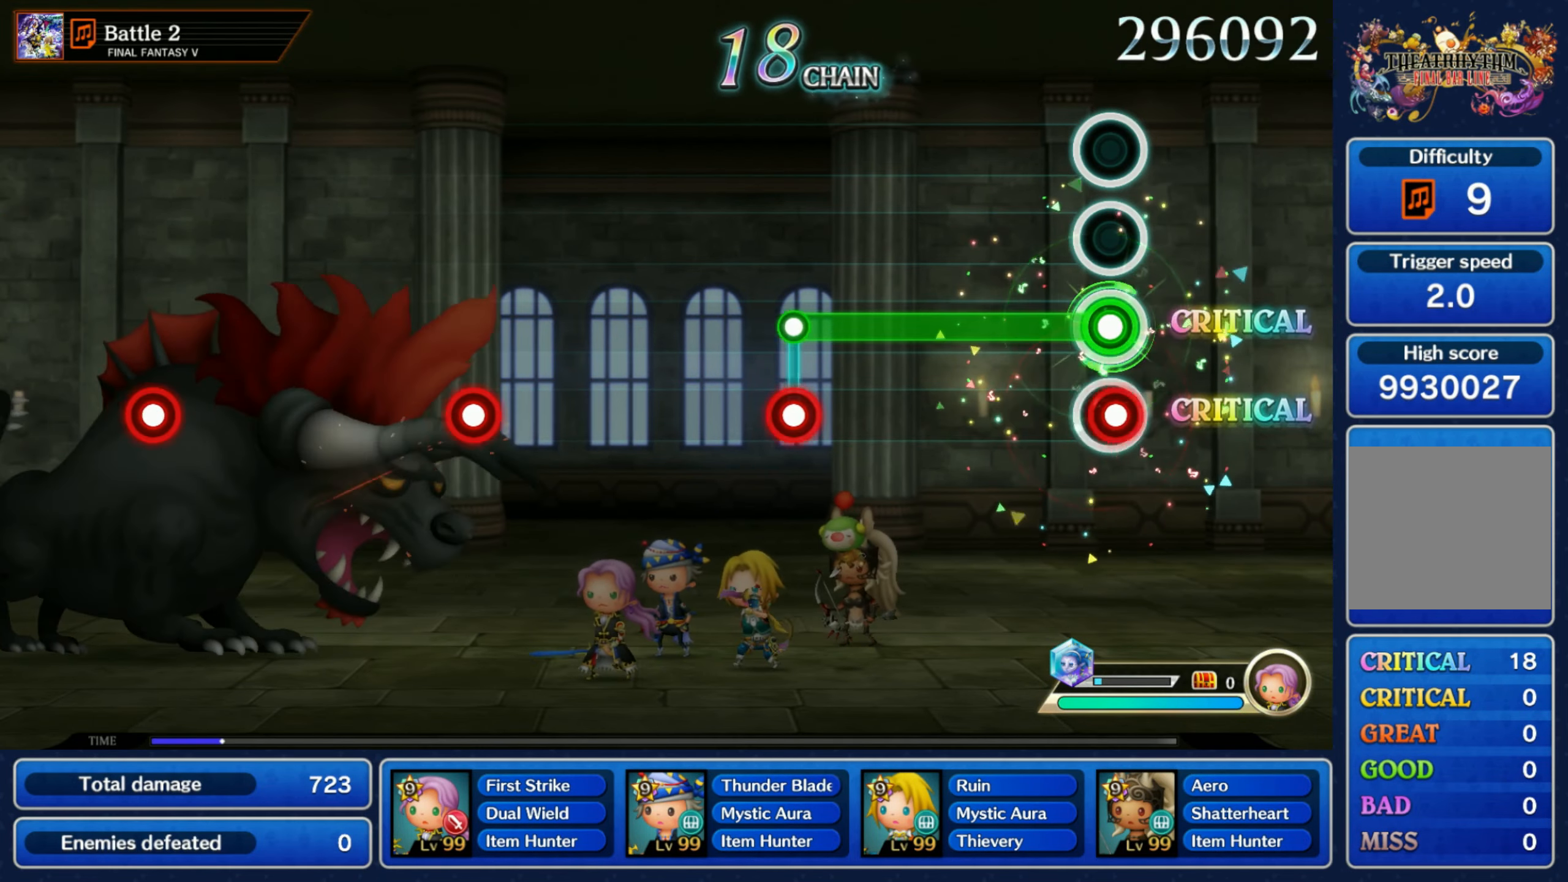
{"buttons": [], "left_stick": "center", "right_stick": "center", "events": [[17, "R1", "down"], [100, "R1", "up"], [367, "R1", "down"], [383, "L1", "up"], [467, "R1", "up"]]}
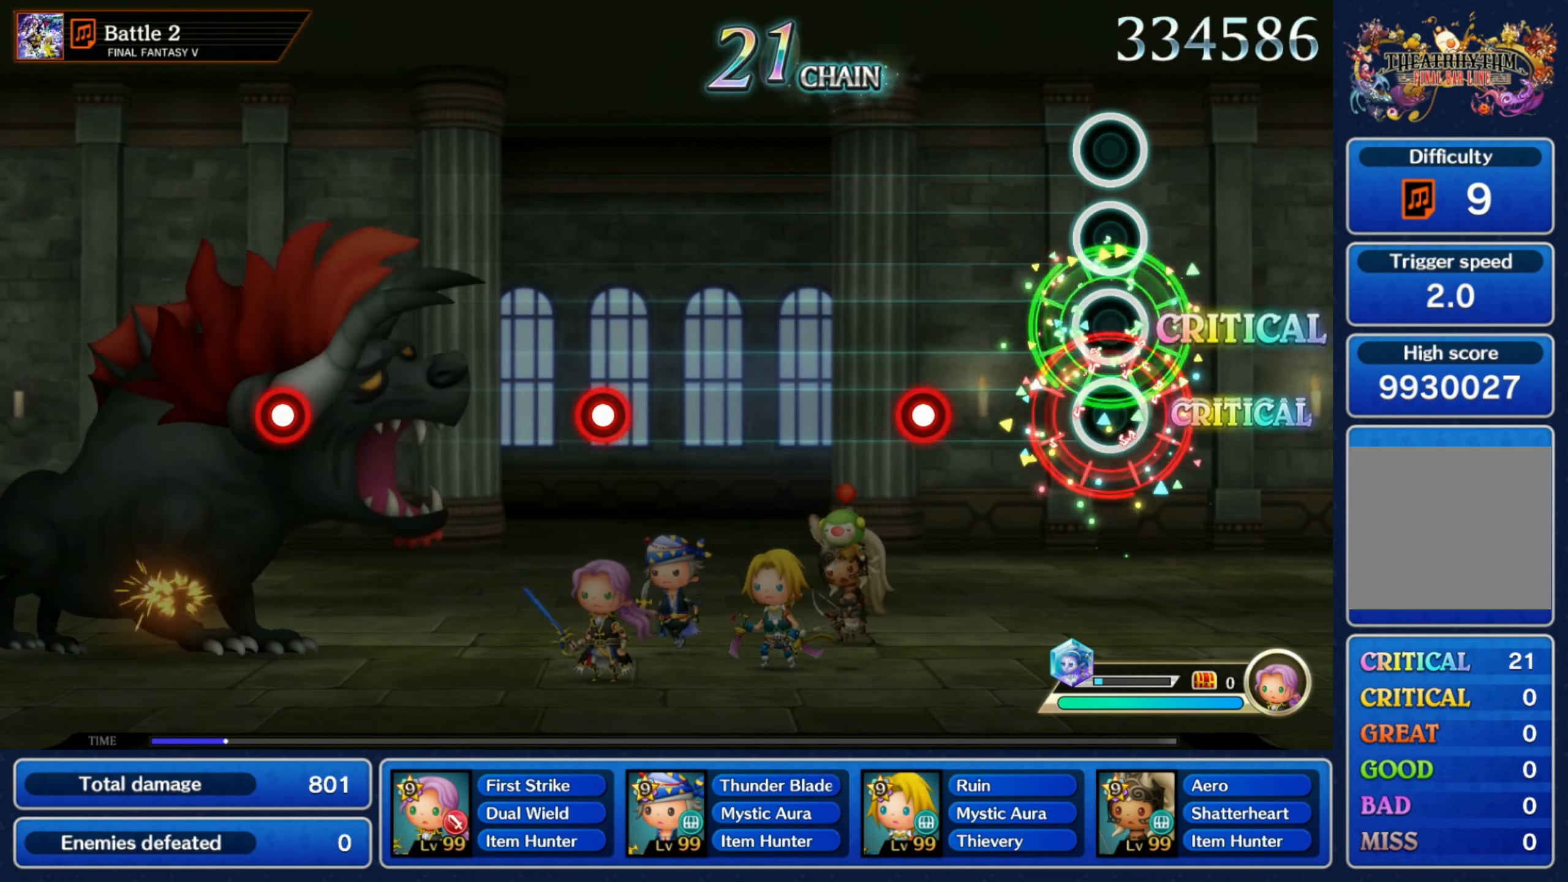
{"buttons": [], "left_stick": "center", "right_stick": "center", "events": [[233, "R1", "down"], [333, "R1", "up"]]}
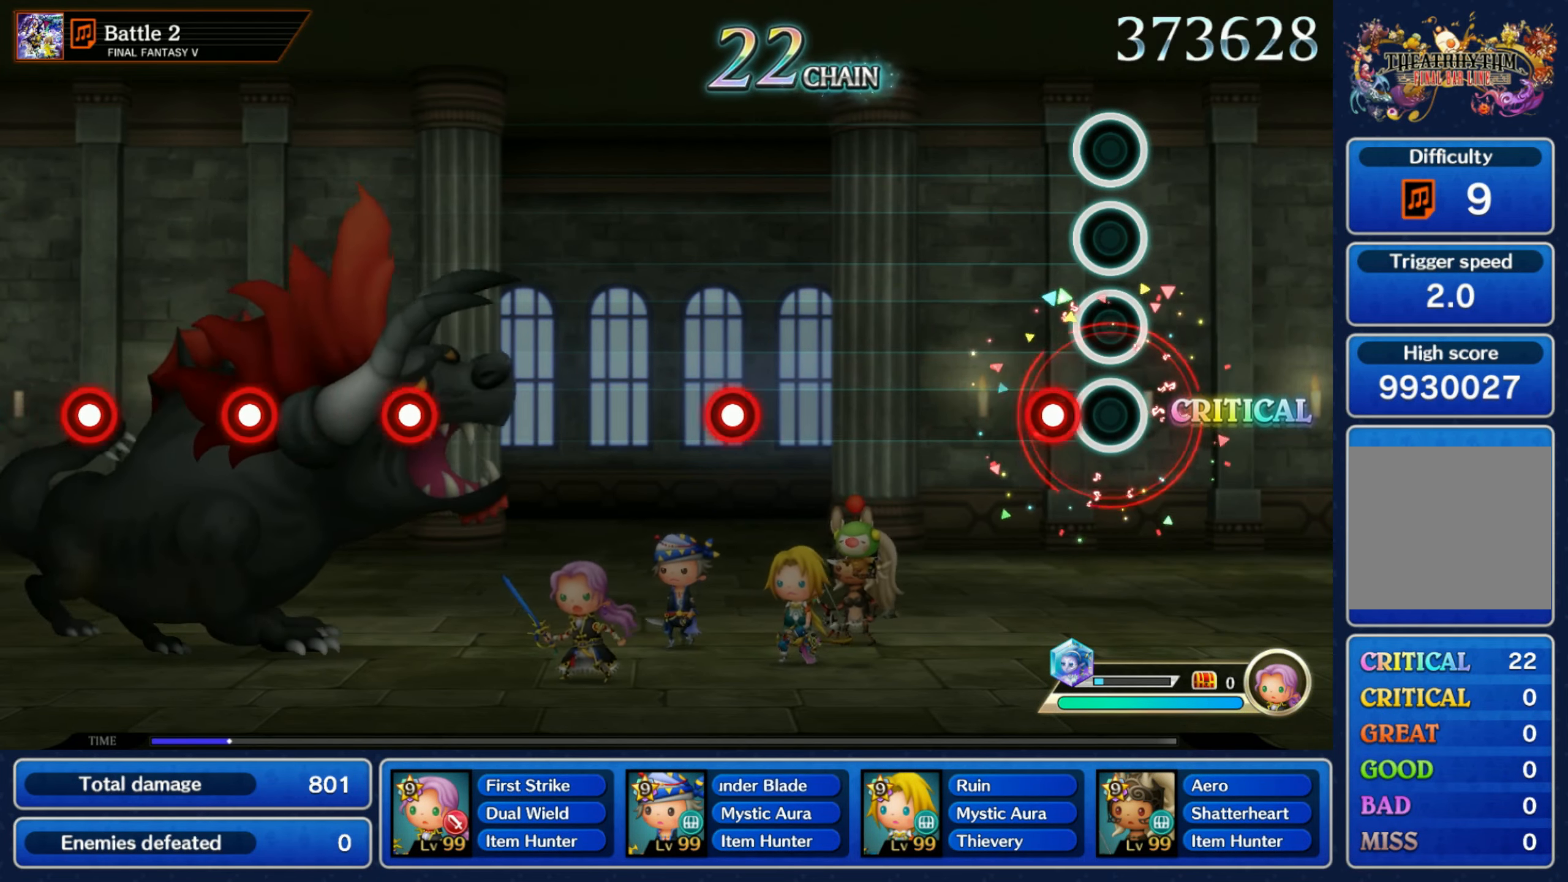
{"buttons": ["R1"], "left_stick": "center", "right_stick": "center", "events": [[100, "R1", "down"], [200, "R1", "up"], [450, "R1", "down"]]}
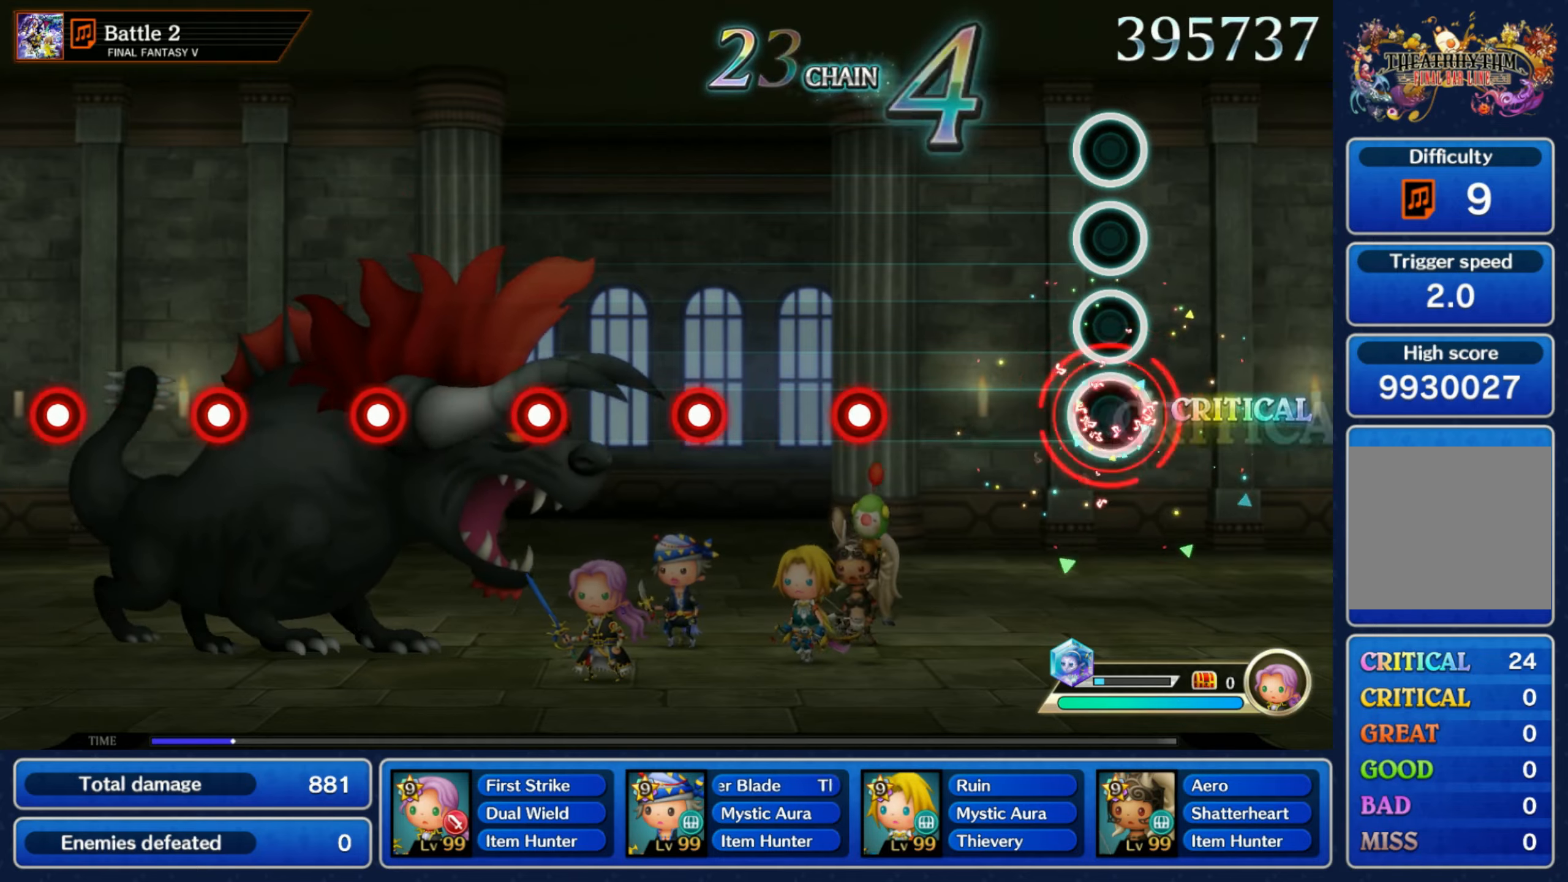
{"buttons": ["R1"], "left_stick": "center", "right_stick": "center", "events": [[50, "R1", "up"], [317, "R1", "down"], [384, "R1", "up"], [500, "R1", "down"]]}
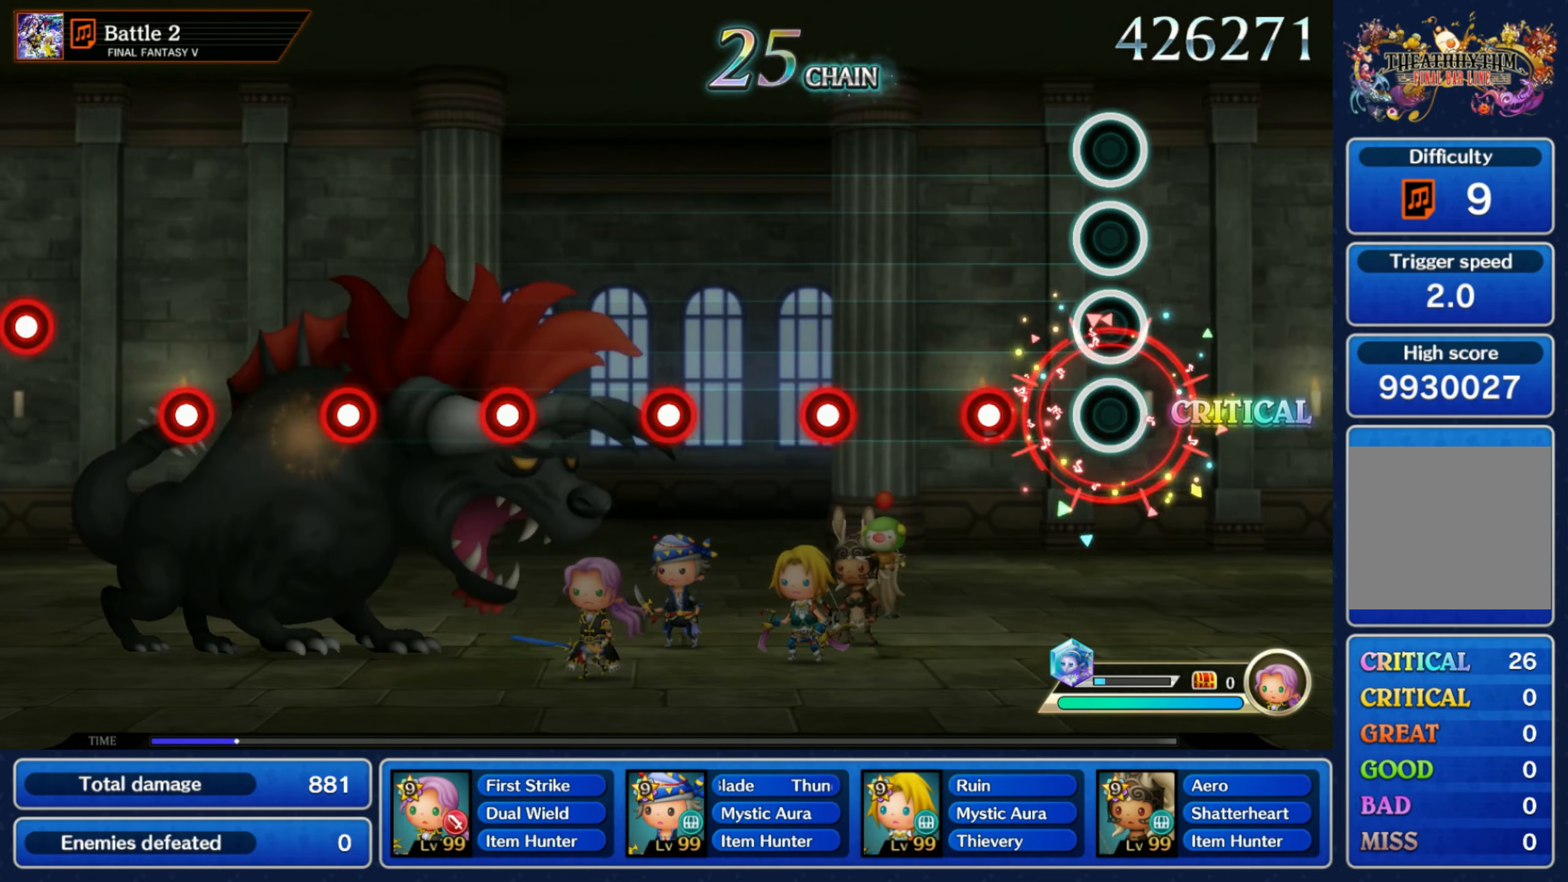
{"buttons": ["R1"], "left_stick": "center", "right_stick": "center", "events": [[67, "R1", "up"], [167, "R1", "down"], [217, "R1", "up"], [334, "R1", "down"], [400, "R1", "up"], [500, "R1", "down"]]}
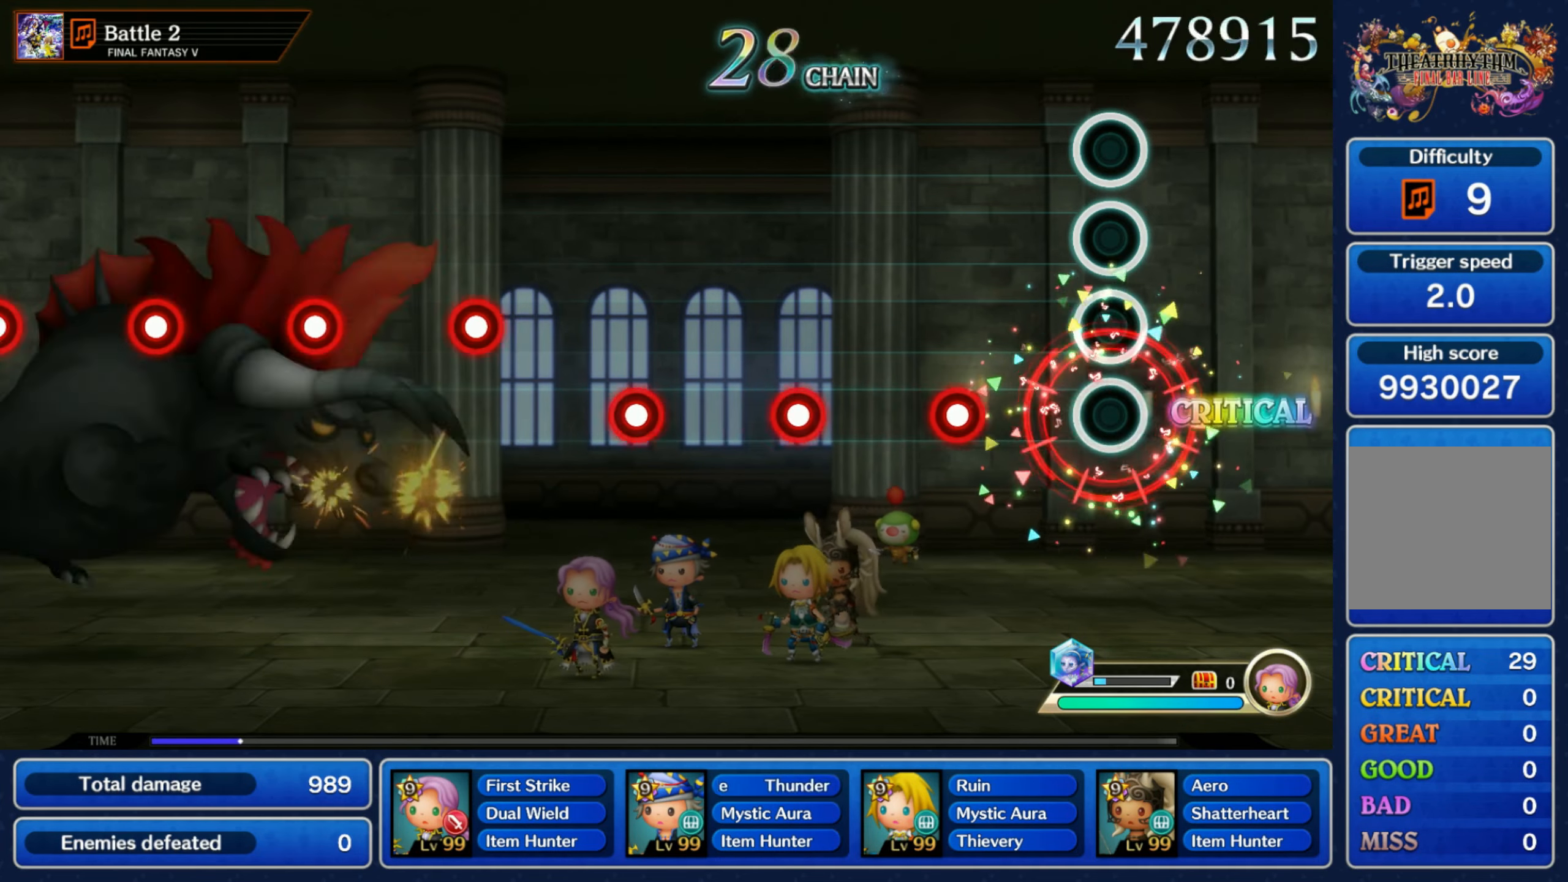
{"buttons": [], "left_stick": "center", "right_stick": "center", "events": [[84, "R1", "up"], [200, "R1", "down"], [267, "R1", "up"], [384, "R1", "down"], [467, "R1", "up"]]}
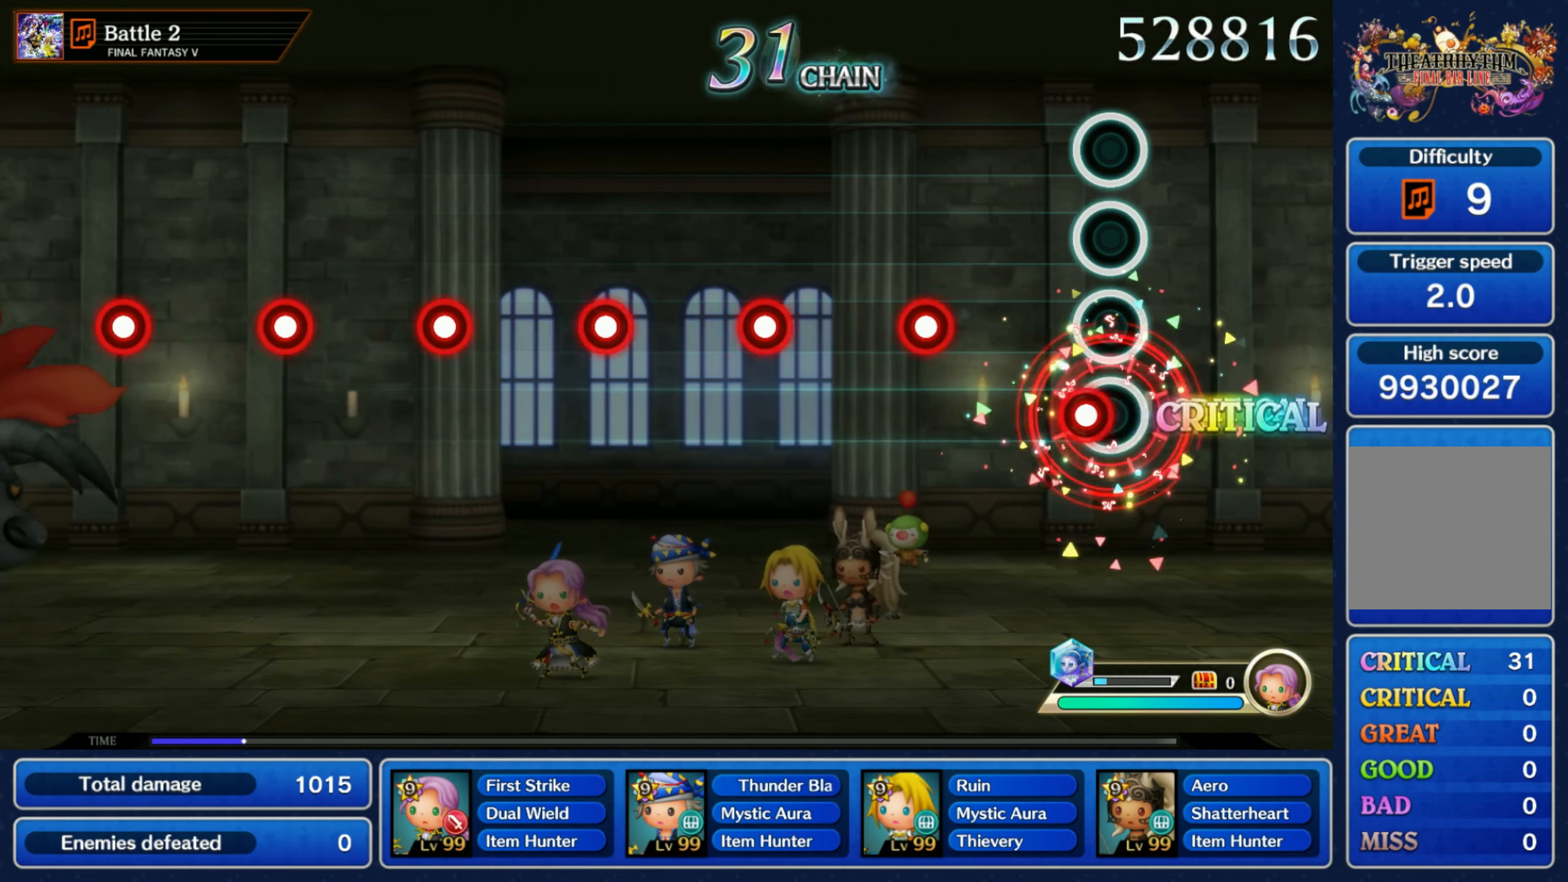
{"buttons": [], "left_stick": "center", "right_stick": "center", "events": [[67, "R1", "down"], [134, "R1", "up"], [250, "R1", "down"], [317, "R1", "up"], [434, "R1", "down"], [500, "R1", "up"]]}
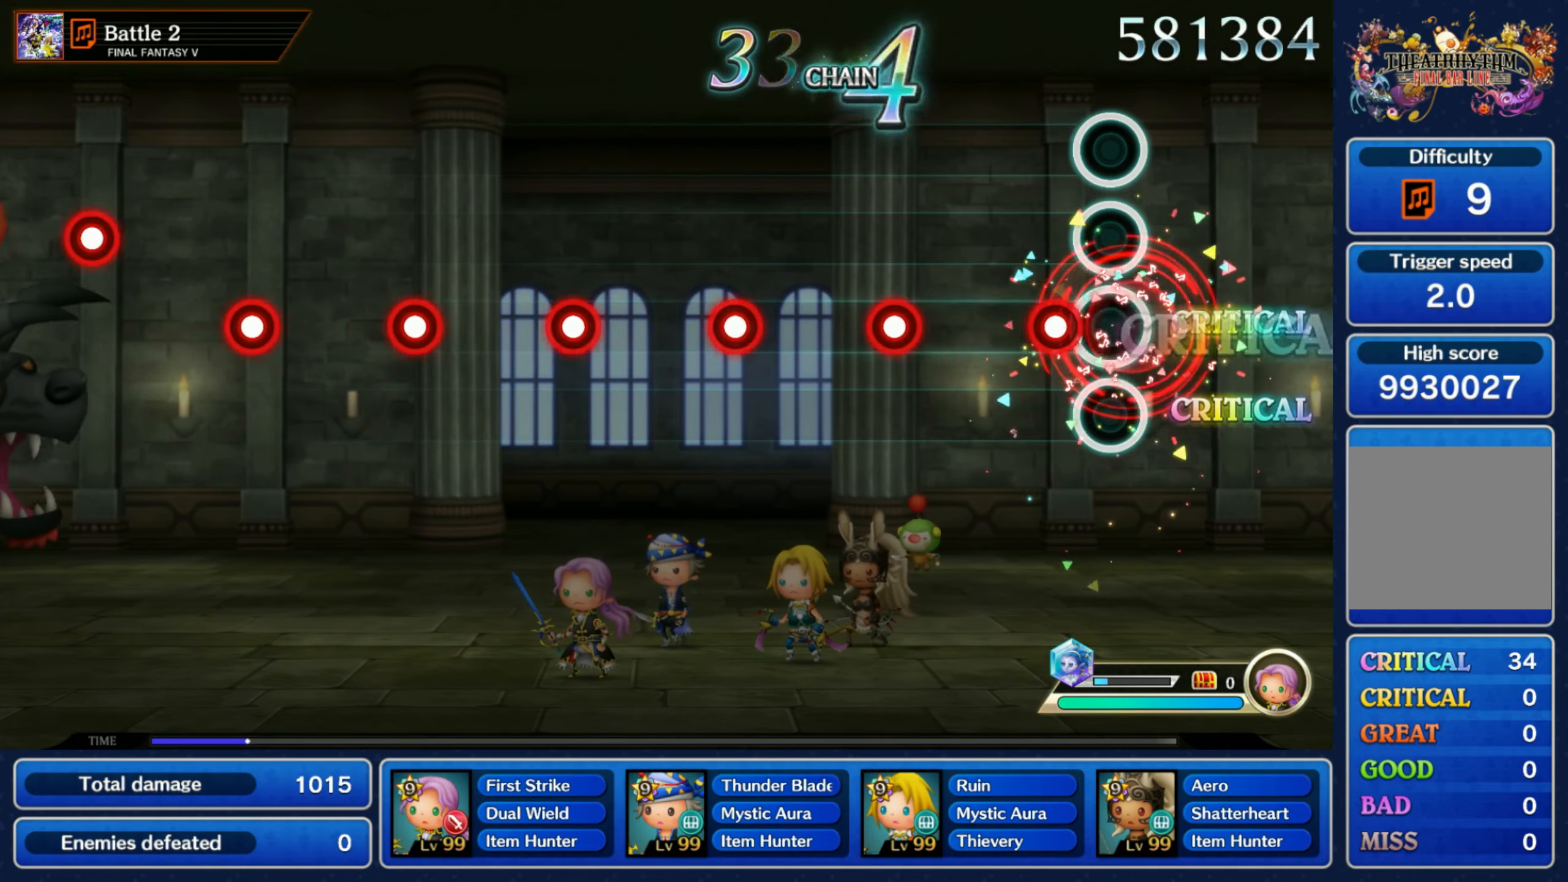
{"buttons": [], "left_stick": "center", "right_stick": "center", "events": [[100, "R1", "down"], [167, "R1", "up"], [267, "R1", "down"], [350, "R1", "up"], [450, "R1", "down"], [500, "R1", "up"]]}
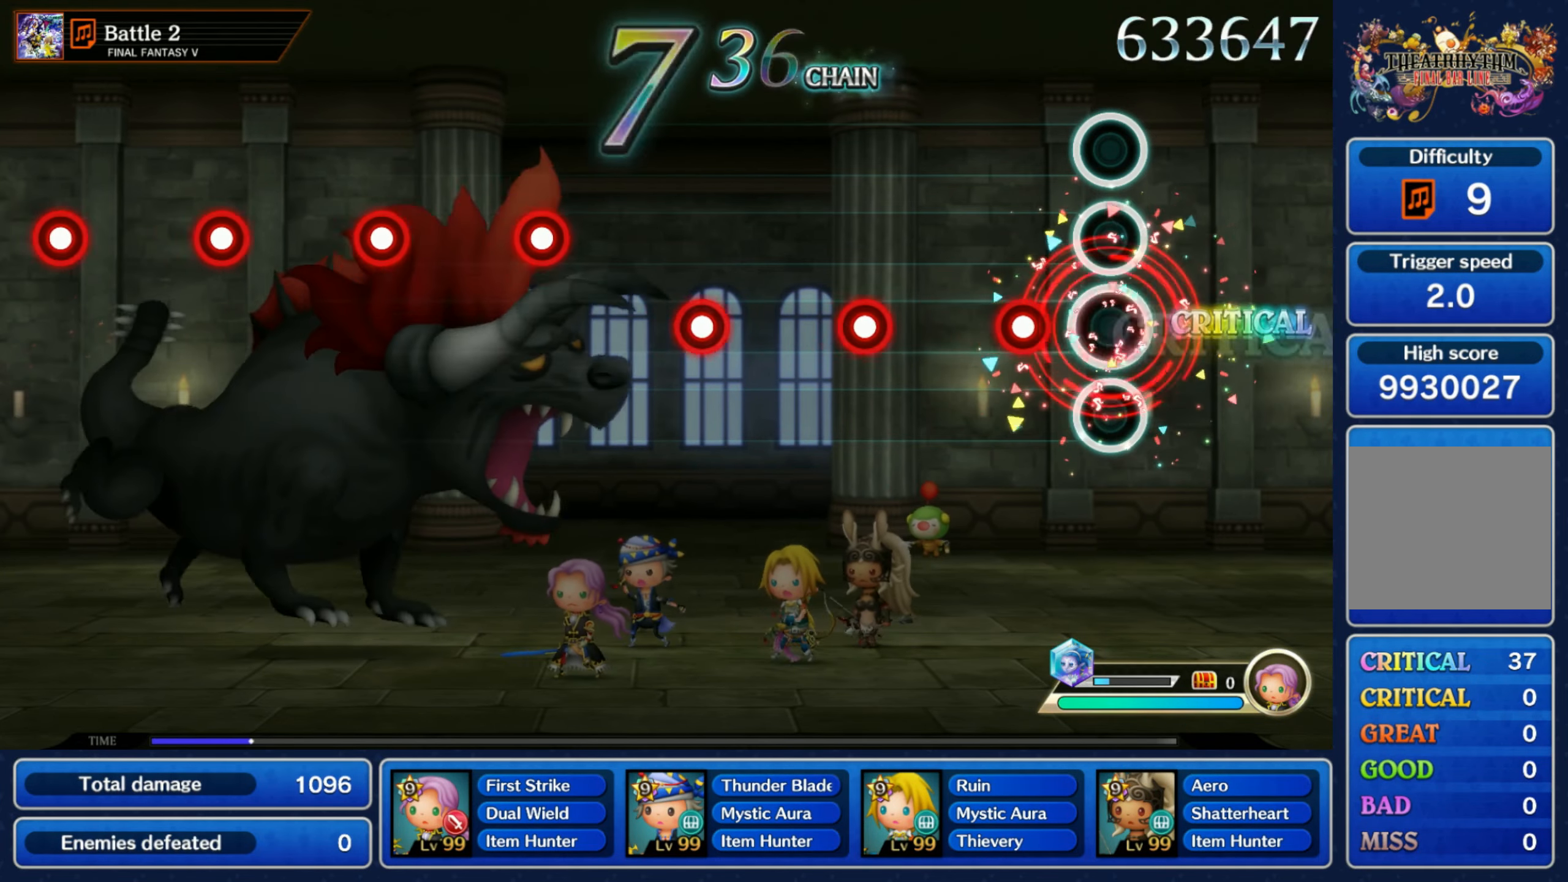
{"buttons": ["R1"], "left_stick": "center", "right_stick": "center", "events": [[117, "R1", "down"], [184, "R1", "up"], [300, "R1", "down"], [367, "R1", "up"], [467, "R1", "down"]]}
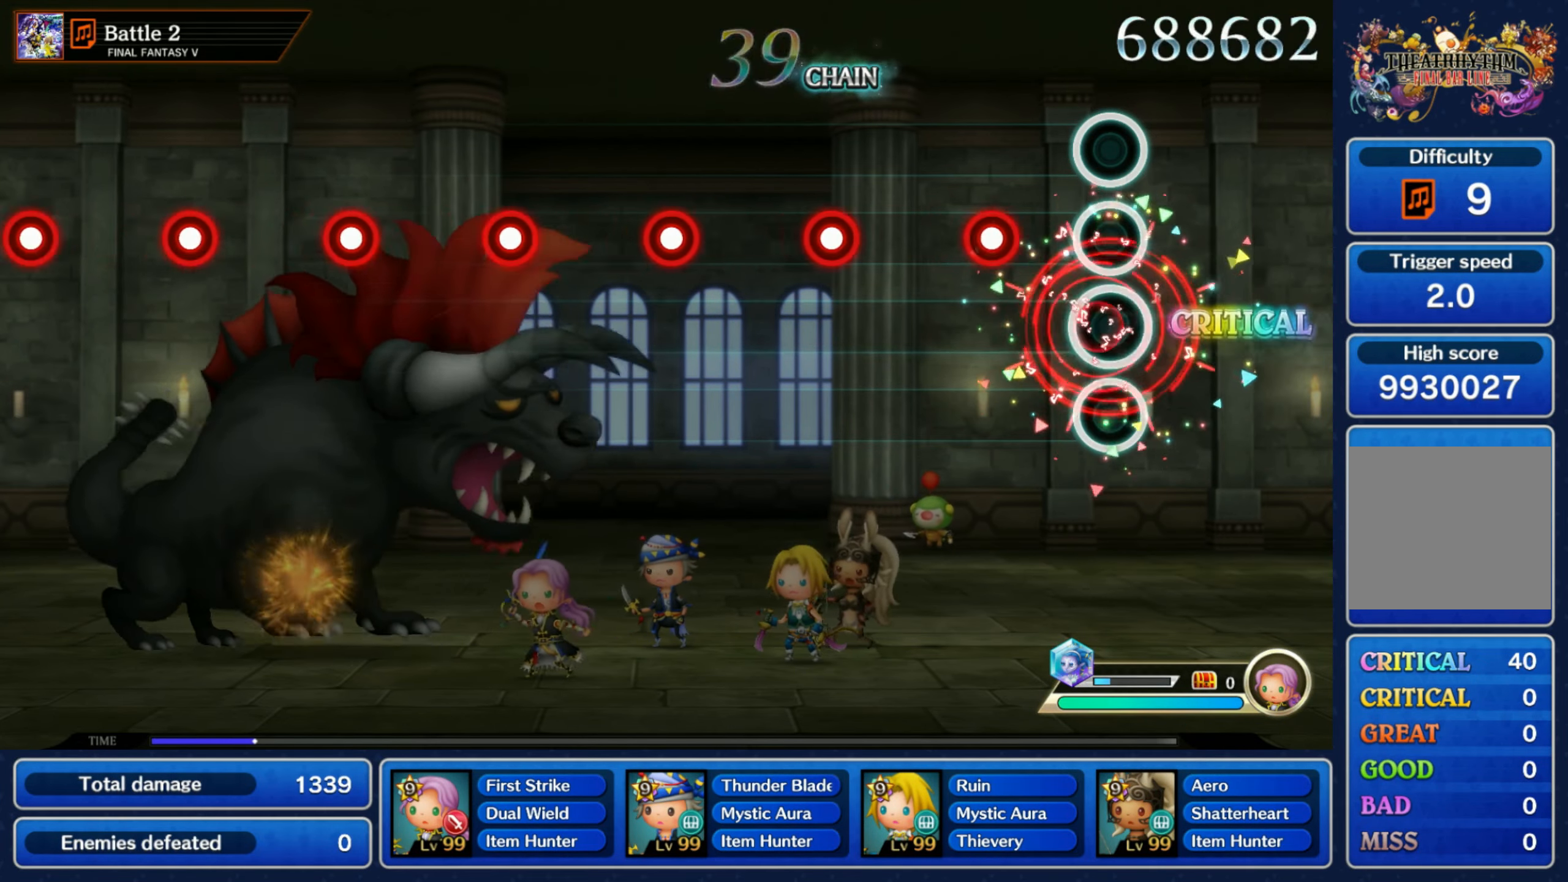
{"buttons": [], "left_stick": "center", "right_stick": "center", "events": [[50, "R1", "up"], [134, "R1", "down"], [217, "R1", "up"], [334, "R1", "down"], [400, "R1", "up"]]}
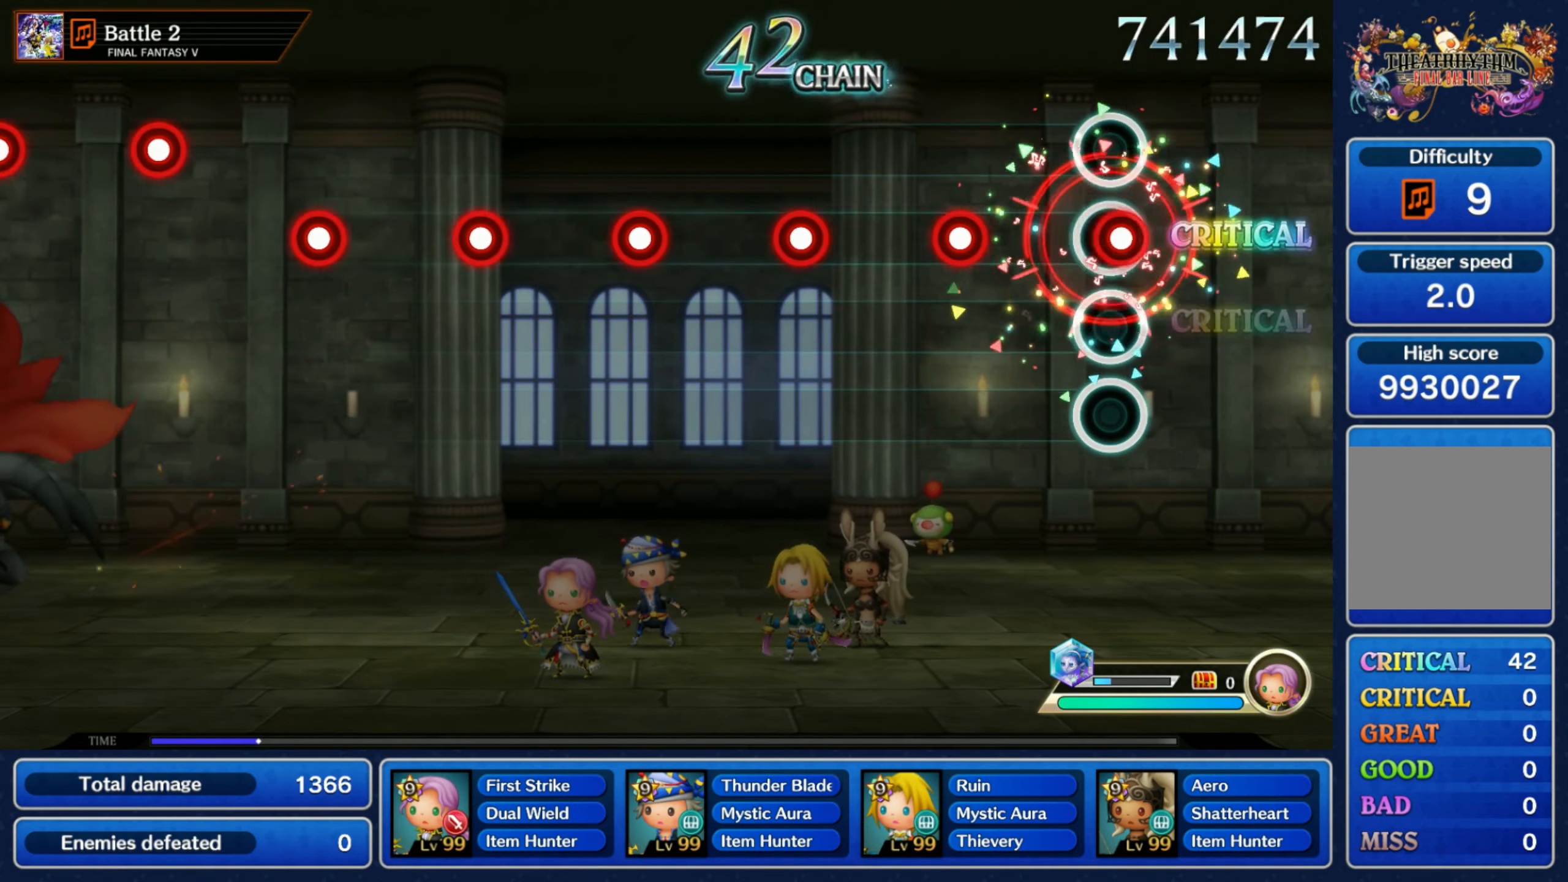
{"buttons": [], "left_stick": "center", "right_stick": "center", "events": [[17, "R1", "down"], [100, "R1", "up"], [200, "R1", "down"], [267, "R1", "up"], [367, "R1", "down"], [450, "R1", "up"]]}
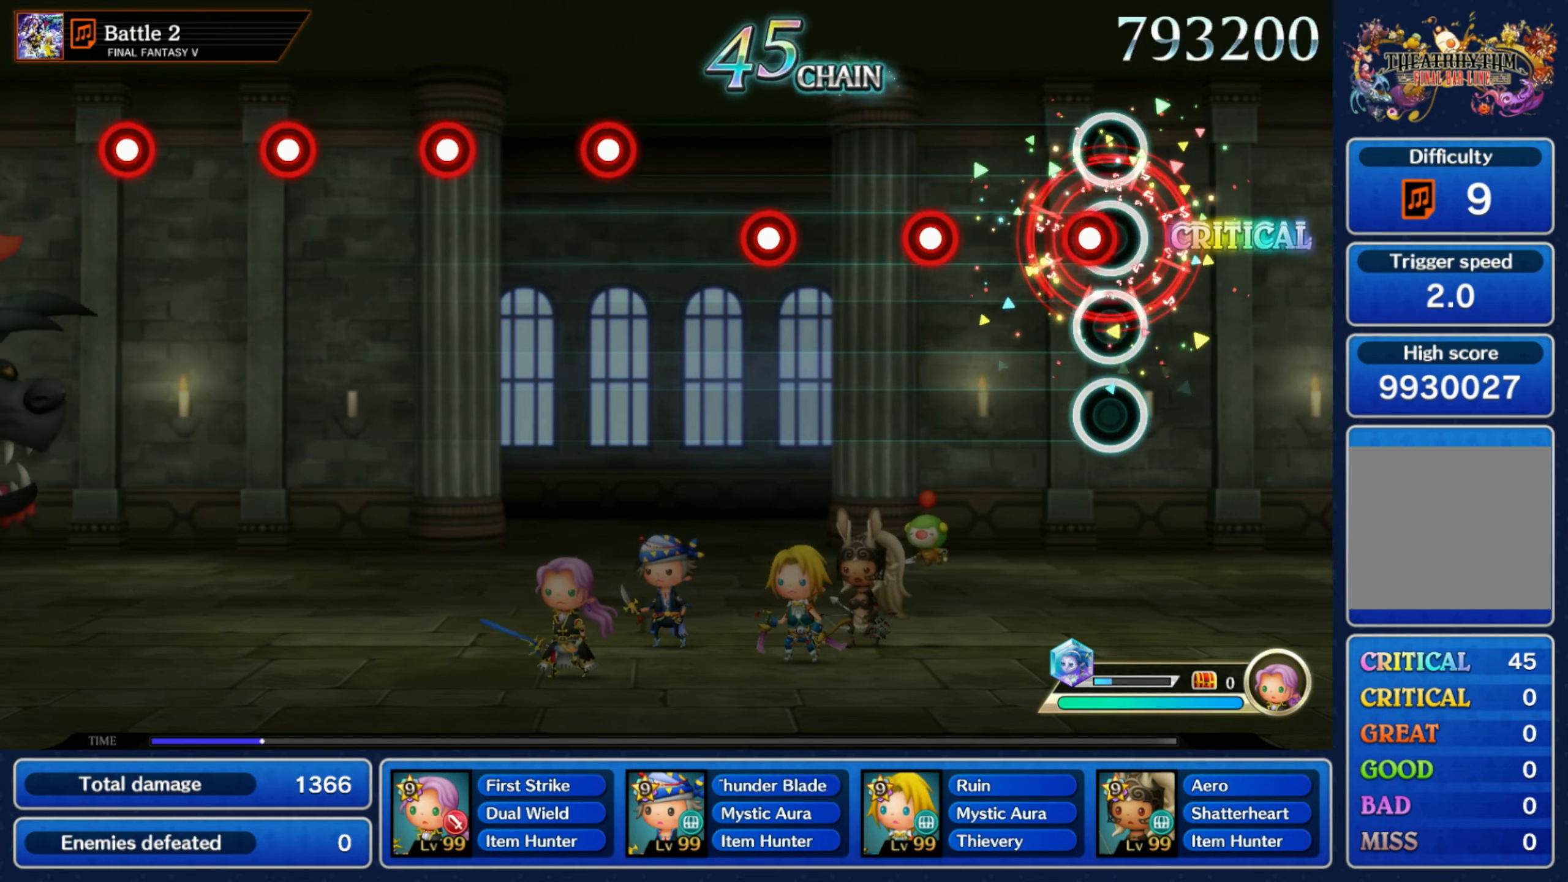
{"buttons": [], "left_stick": "center", "right_stick": "center", "events": [[50, "R1", "down"], [134, "R1", "up"], [234, "R1", "down"], [300, "R1", "up"], [417, "R1", "down"], [484, "R1", "up"]]}